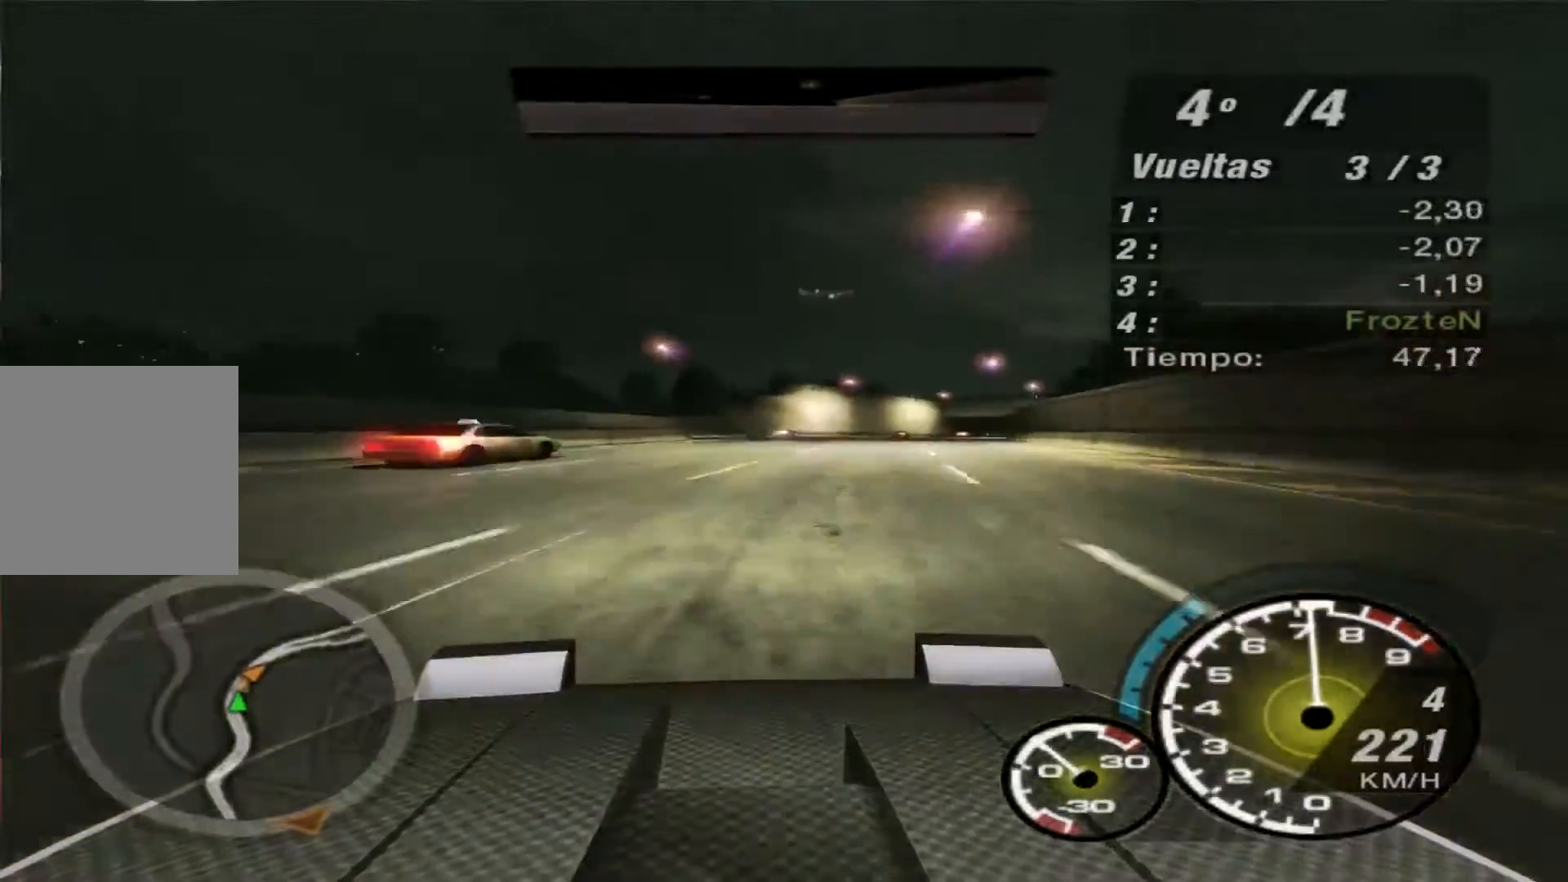
Gameplay with a controller (Xbox layout); each line is a JSON object with the inputs held at the frame after it. "events" lists button and stick changes between this image and that frame as [ms after this image, input, new state], when the widget could be followed in between. Not read: L3 R3.
{"buttons": ["R2"], "left_stick": "right", "right_stick": "center", "events": [[100, "left_stick", "center"], [400, "left_stick", "right"]]}
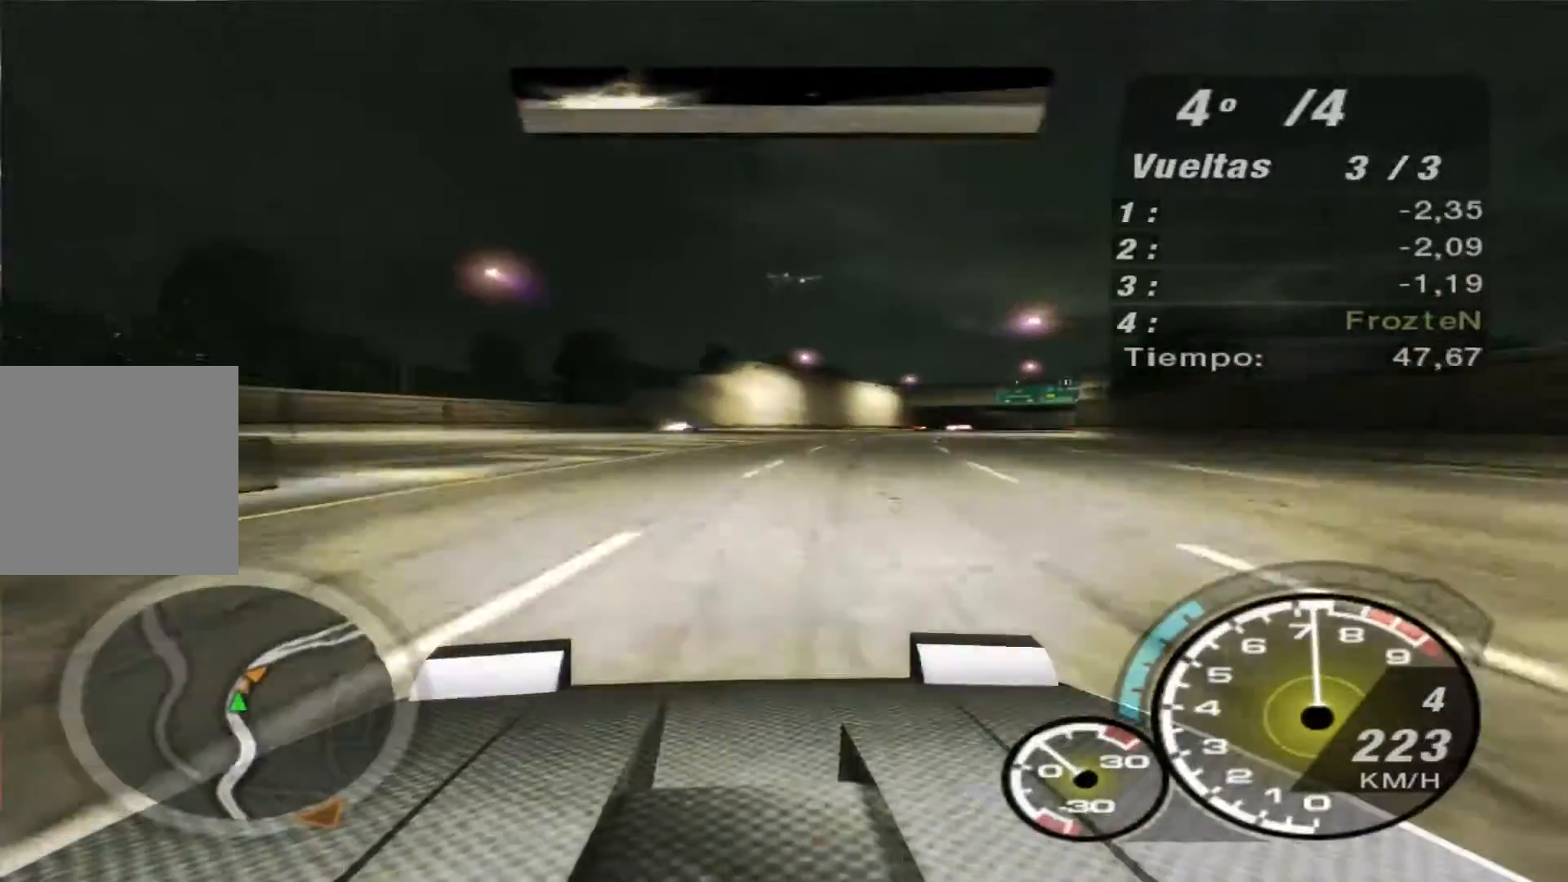
{"buttons": ["R2"], "left_stick": "right", "right_stick": "center", "events": []}
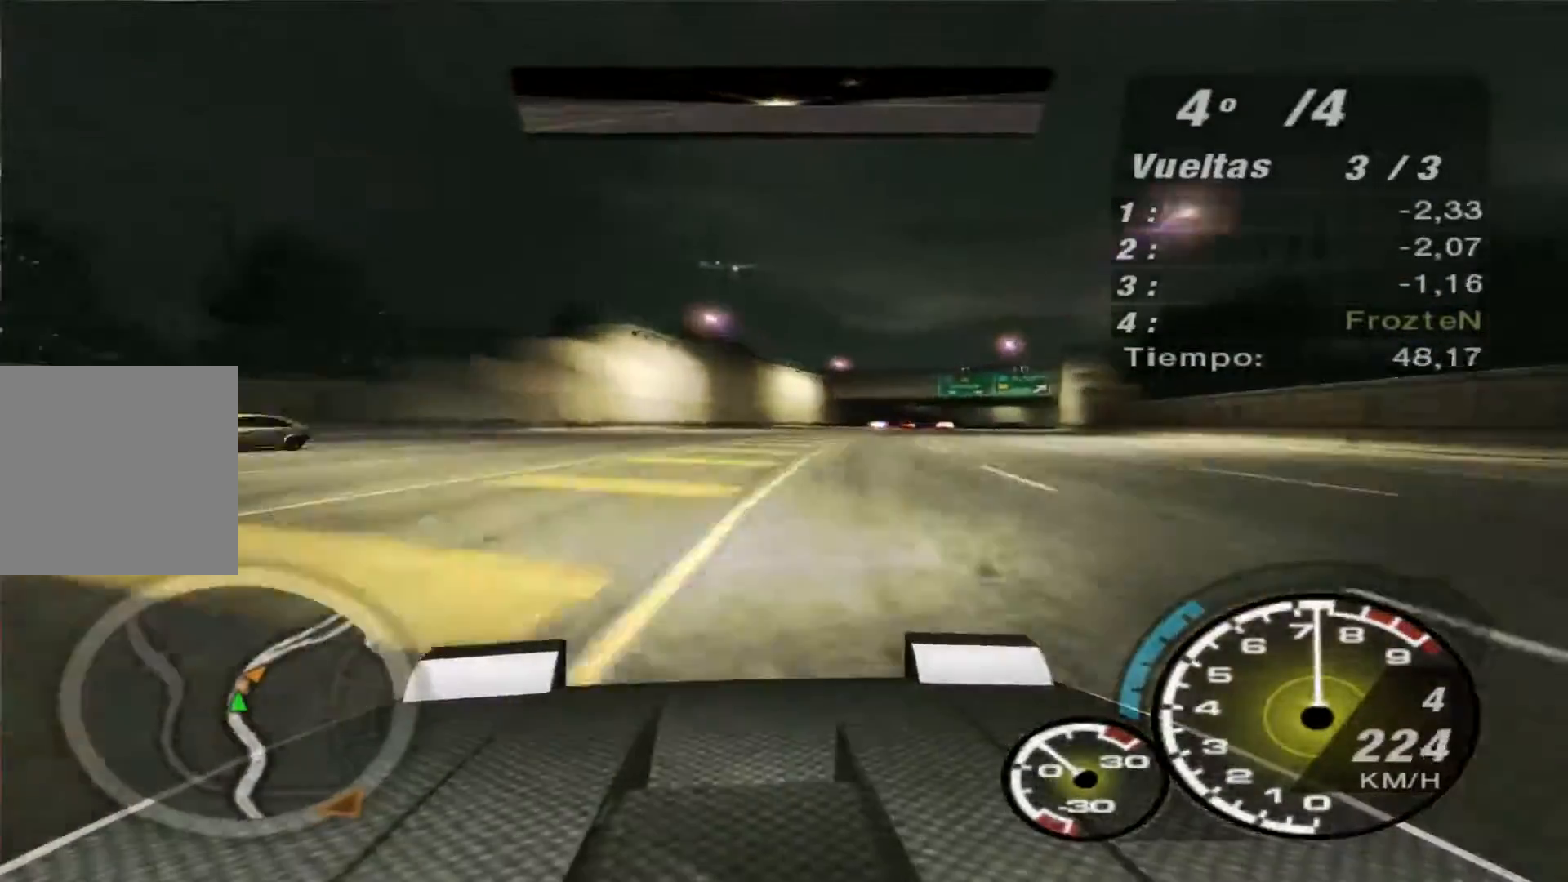
{"buttons": ["R2"], "left_stick": "right", "right_stick": "center", "events": []}
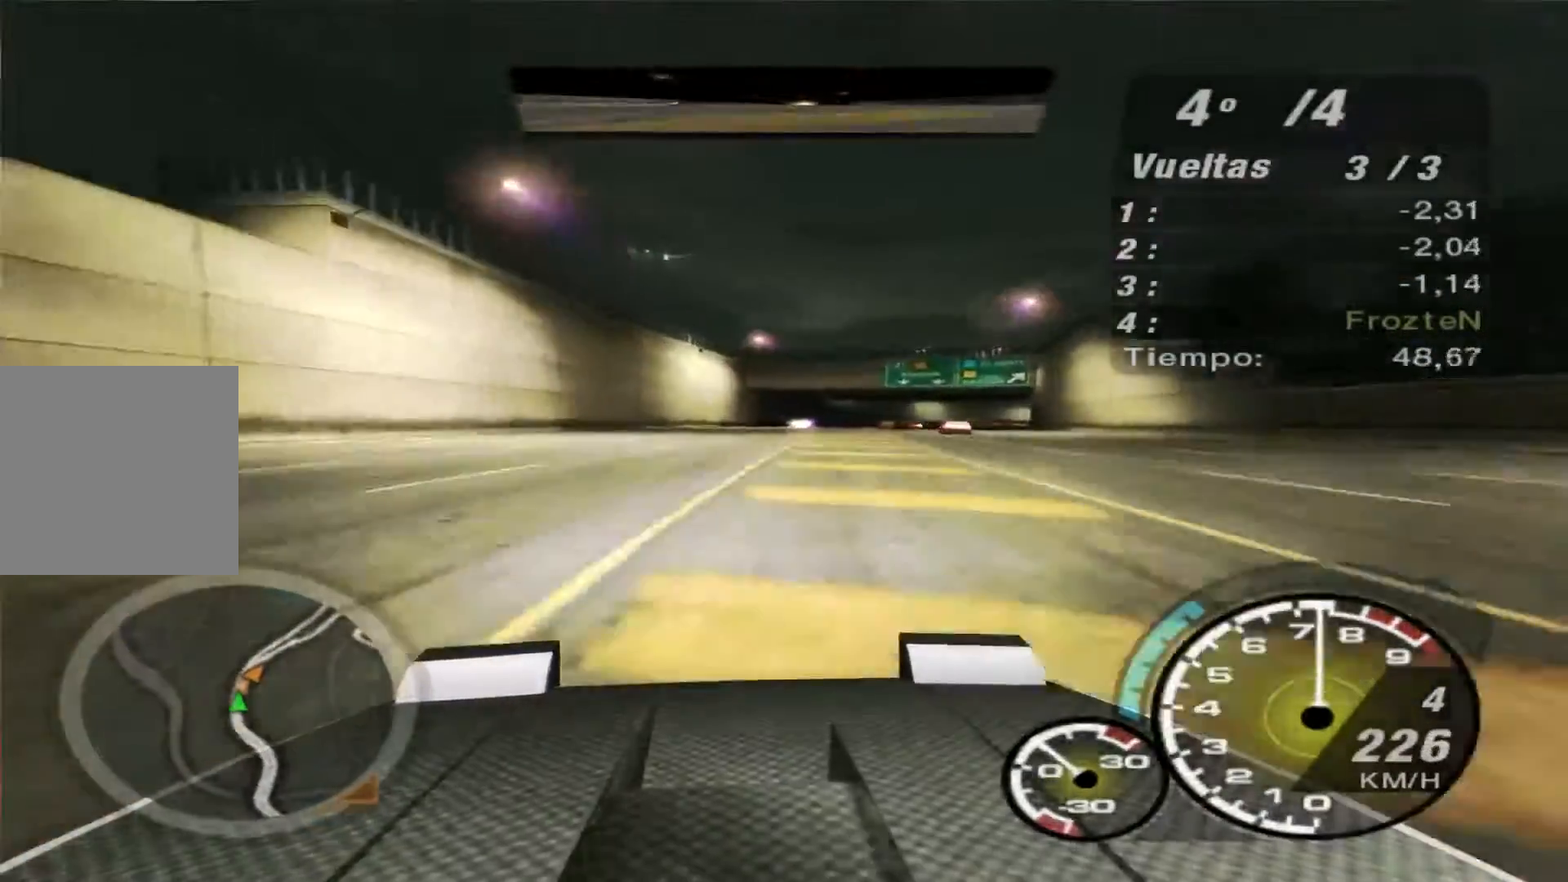
{"buttons": ["R2"], "left_stick": "right", "right_stick": "center", "events": []}
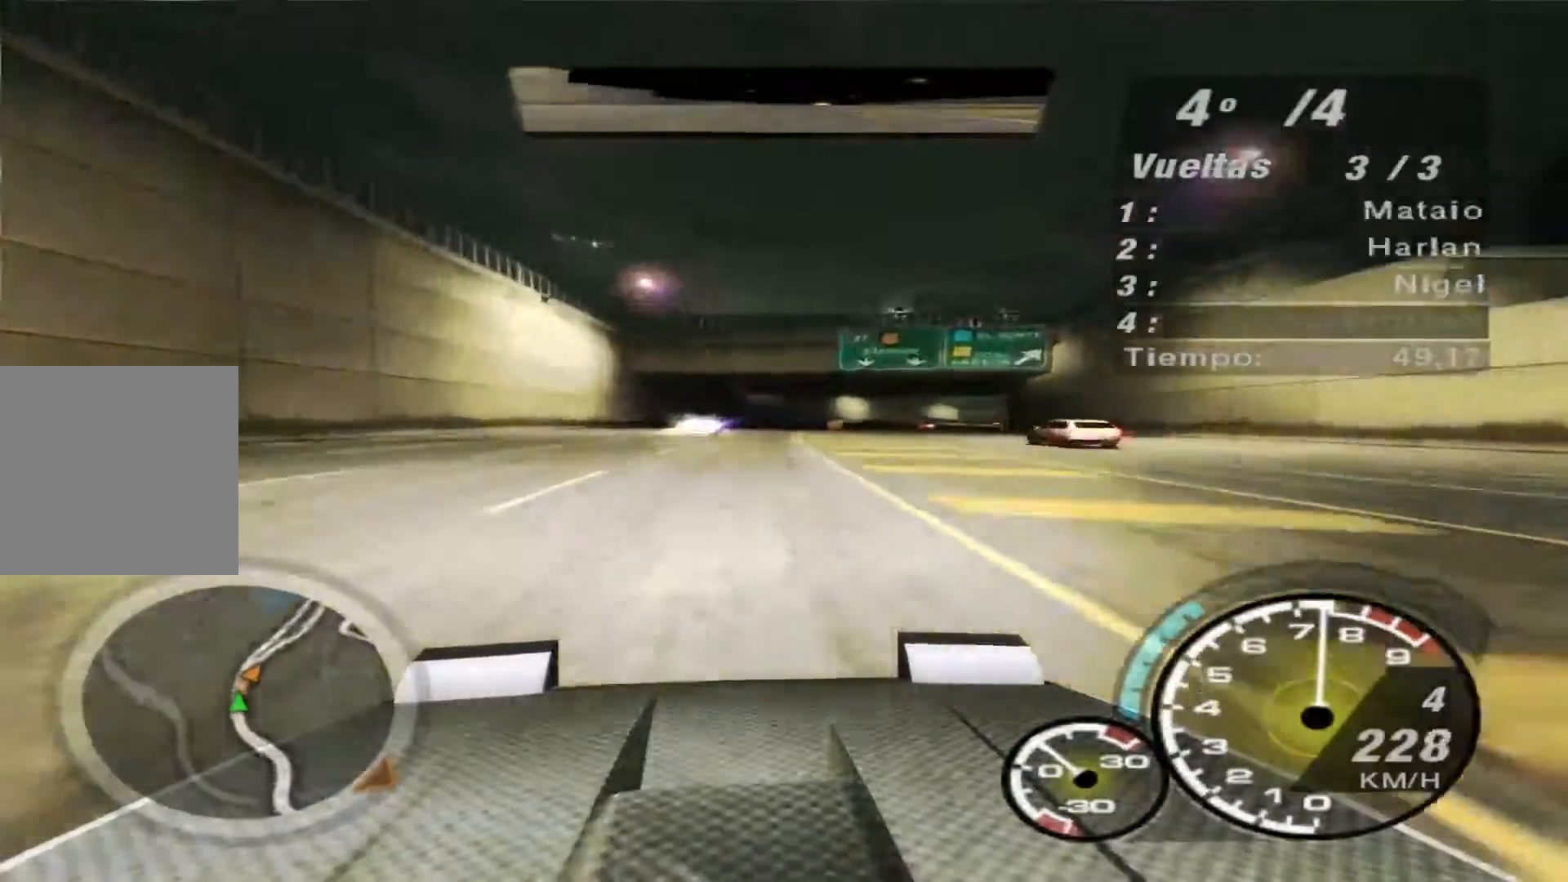
{"buttons": ["R2"], "left_stick": "right", "right_stick": "center", "events": [[100, "left_stick", "center"], [200, "left_stick", "left"], [400, "left_stick", "center"], [500, "left_stick", "right"]]}
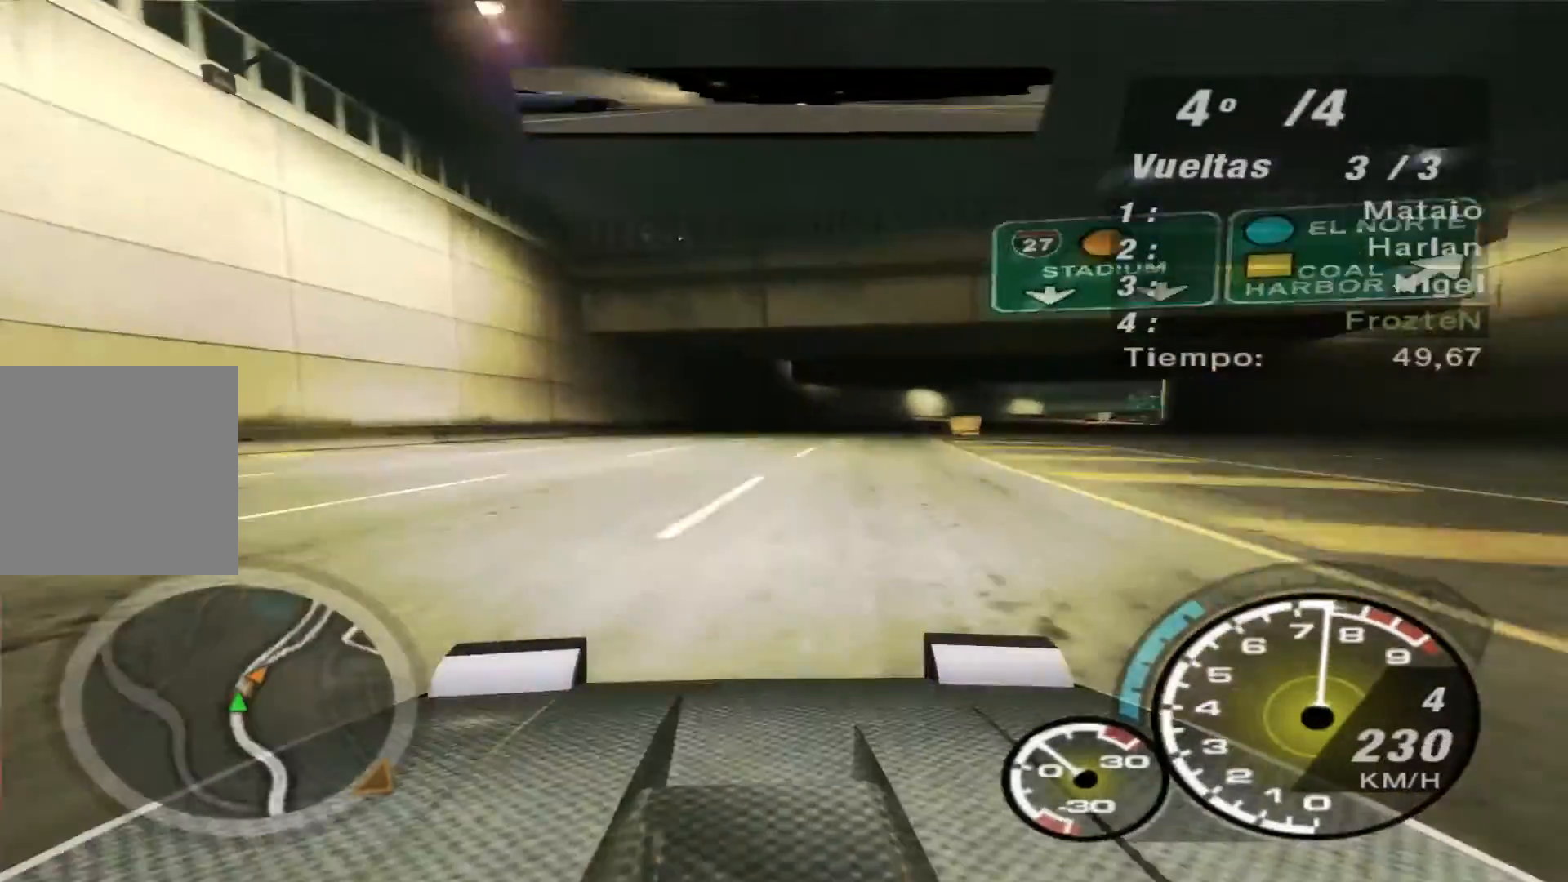
{"buttons": ["R2"], "left_stick": "right", "right_stick": "center", "events": []}
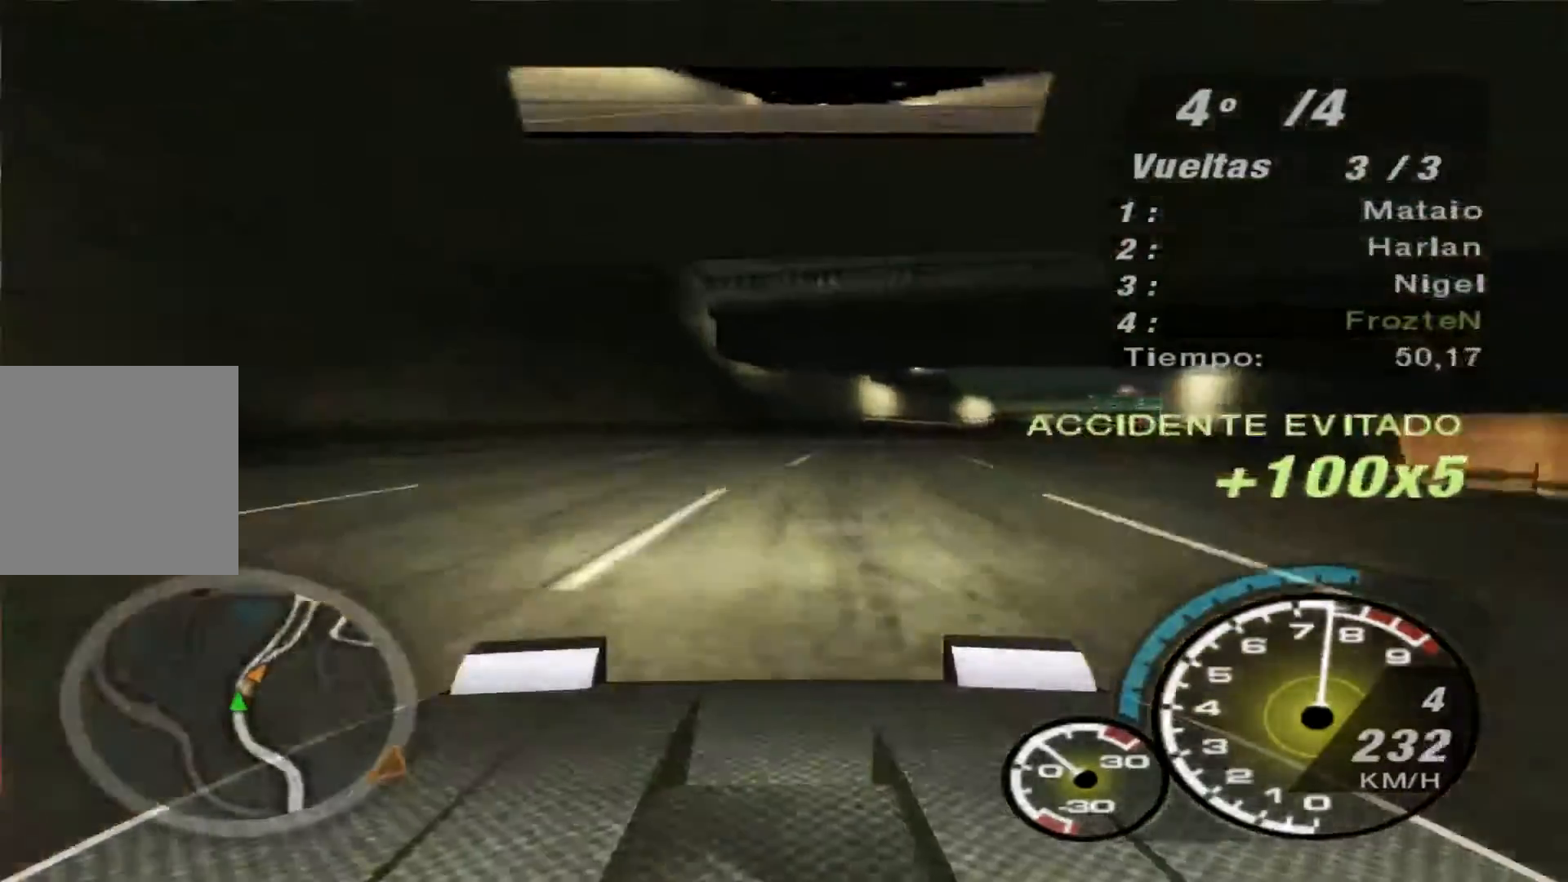
{"buttons": ["R2"], "left_stick": "right", "right_stick": "center", "events": []}
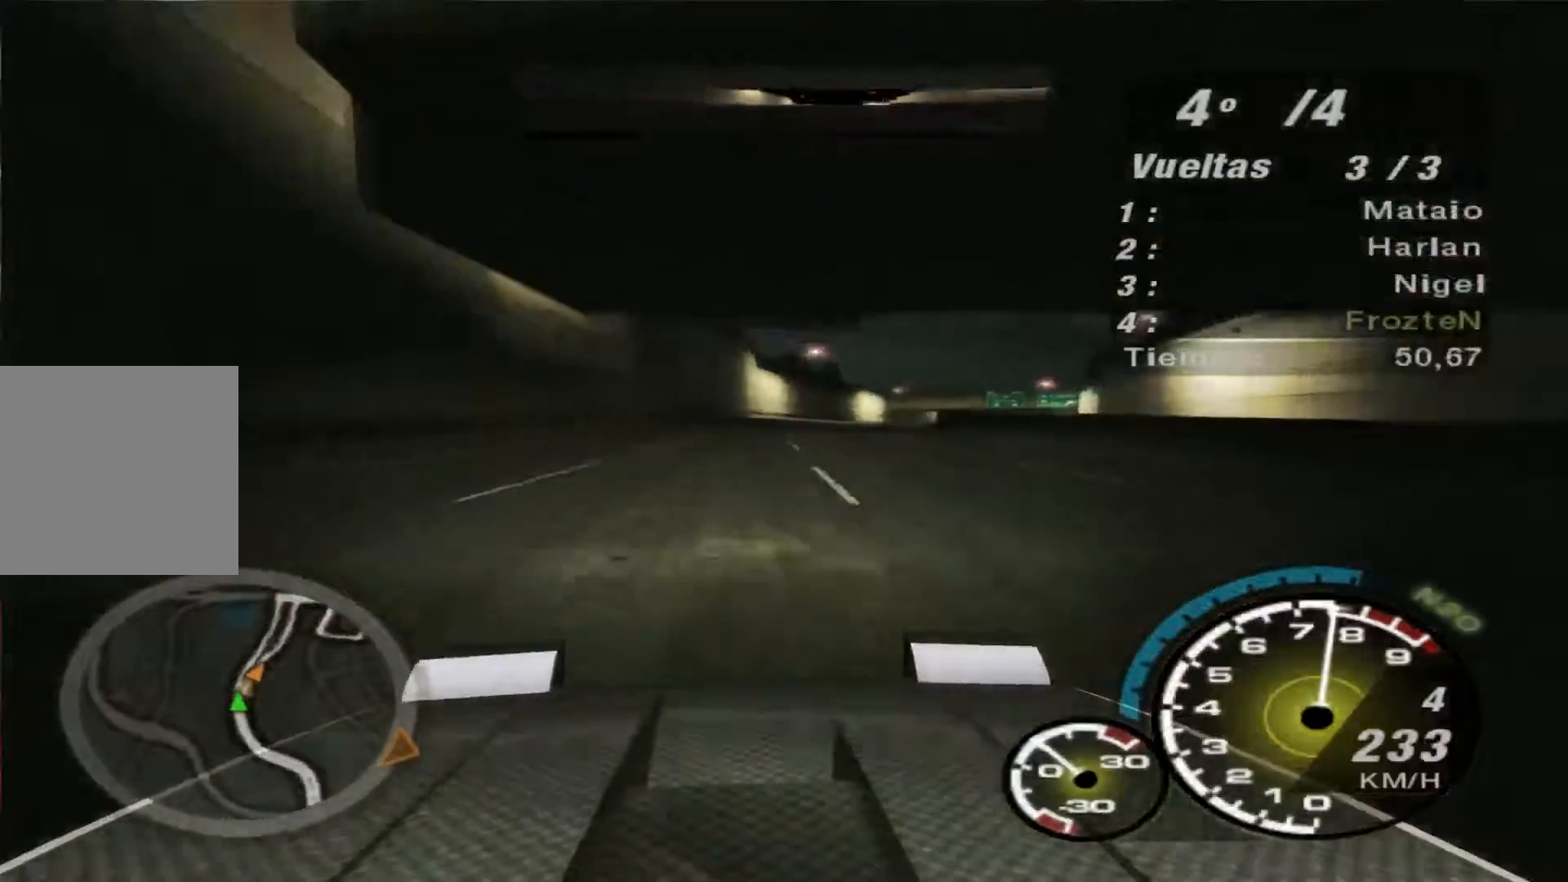
{"buttons": ["R2"], "left_stick": "right", "right_stick": "center", "events": []}
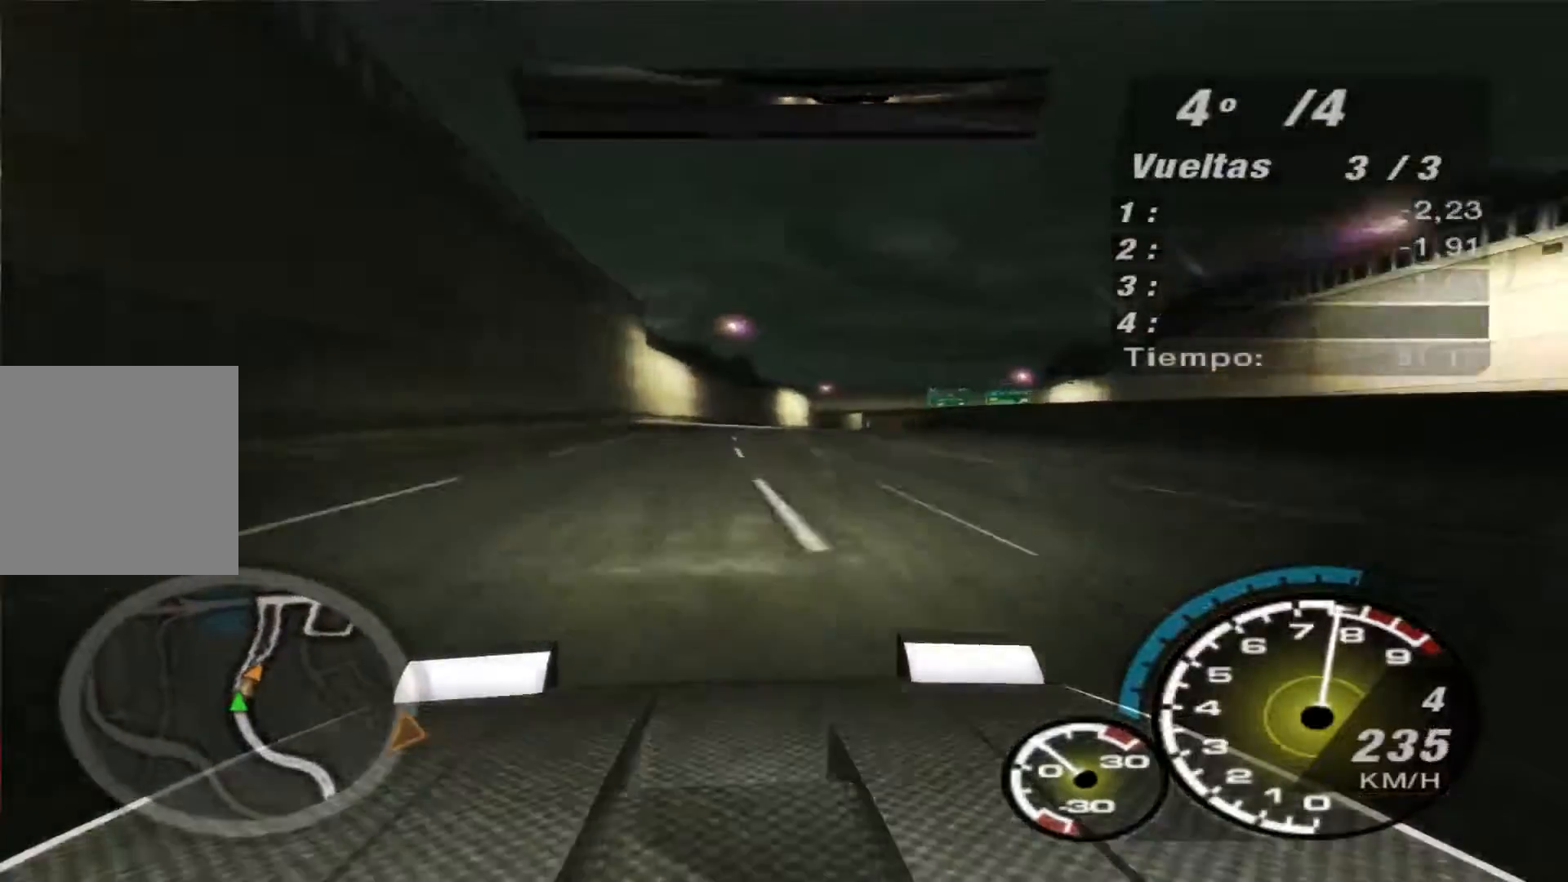
{"buttons": ["R2"], "left_stick": "right", "right_stick": "center", "events": []}
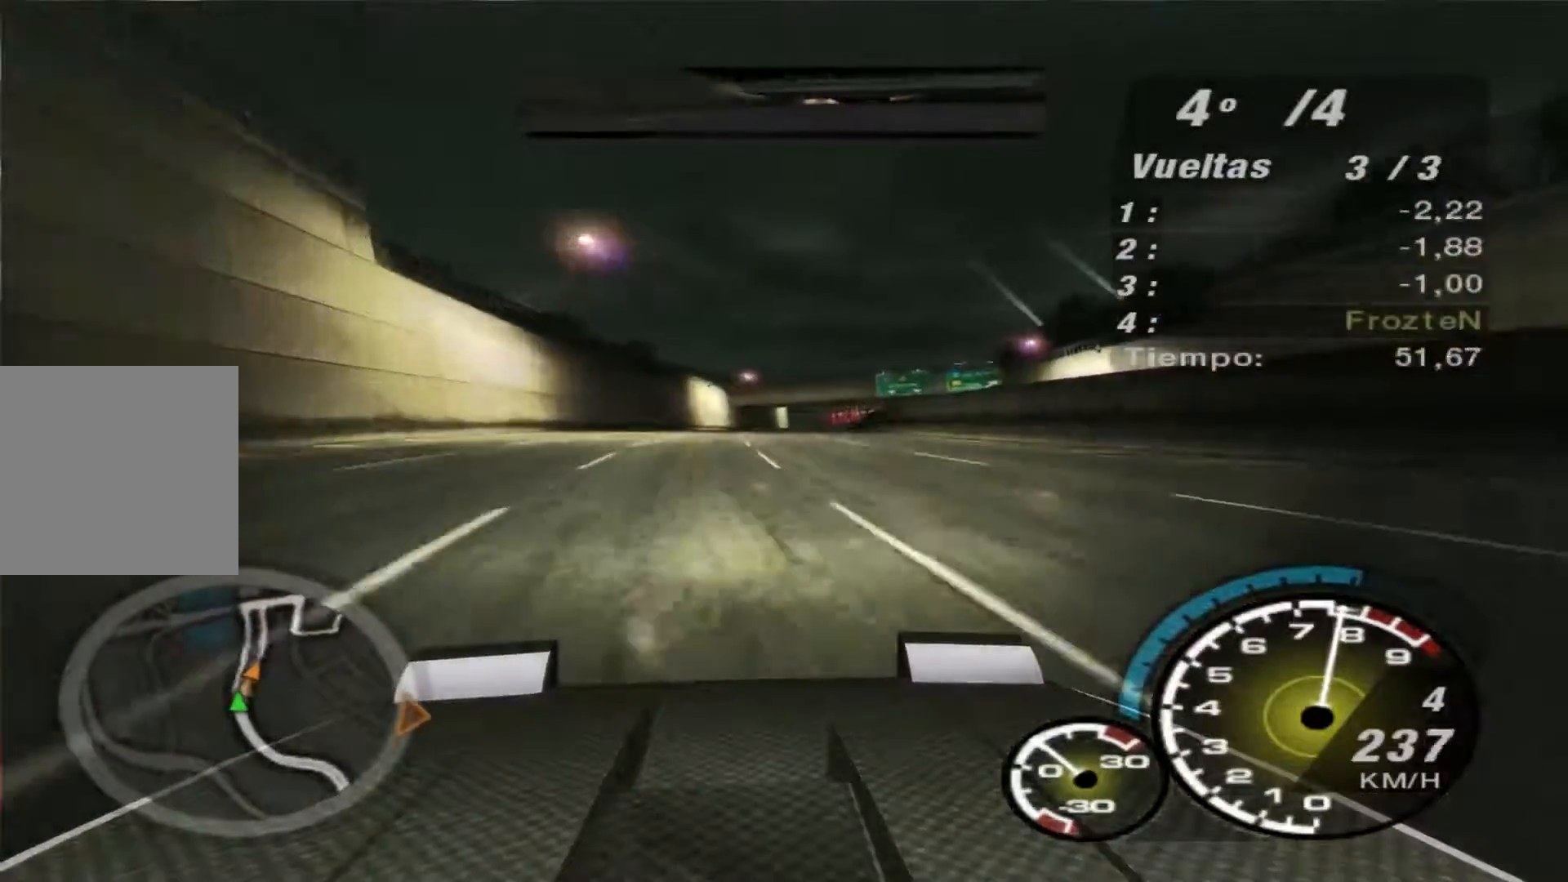
{"buttons": ["R1", "R2"], "left_stick": "right", "right_stick": "center", "events": [[500, "R1", "down"]]}
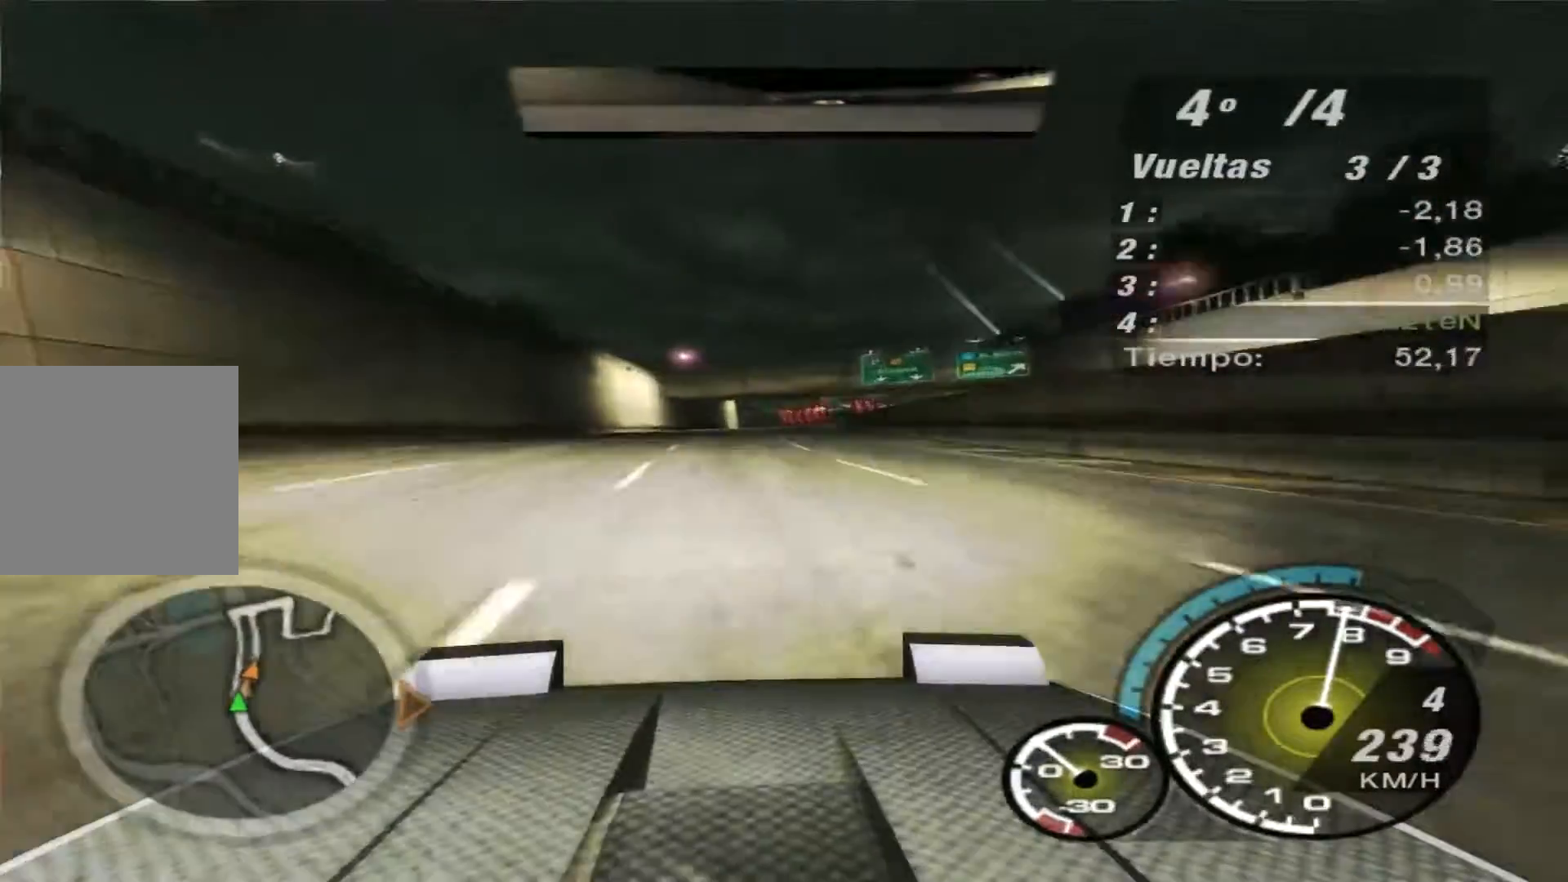
{"buttons": ["R2"], "left_stick": "right", "right_stick": "center", "events": [[100, "R1", "up"]]}
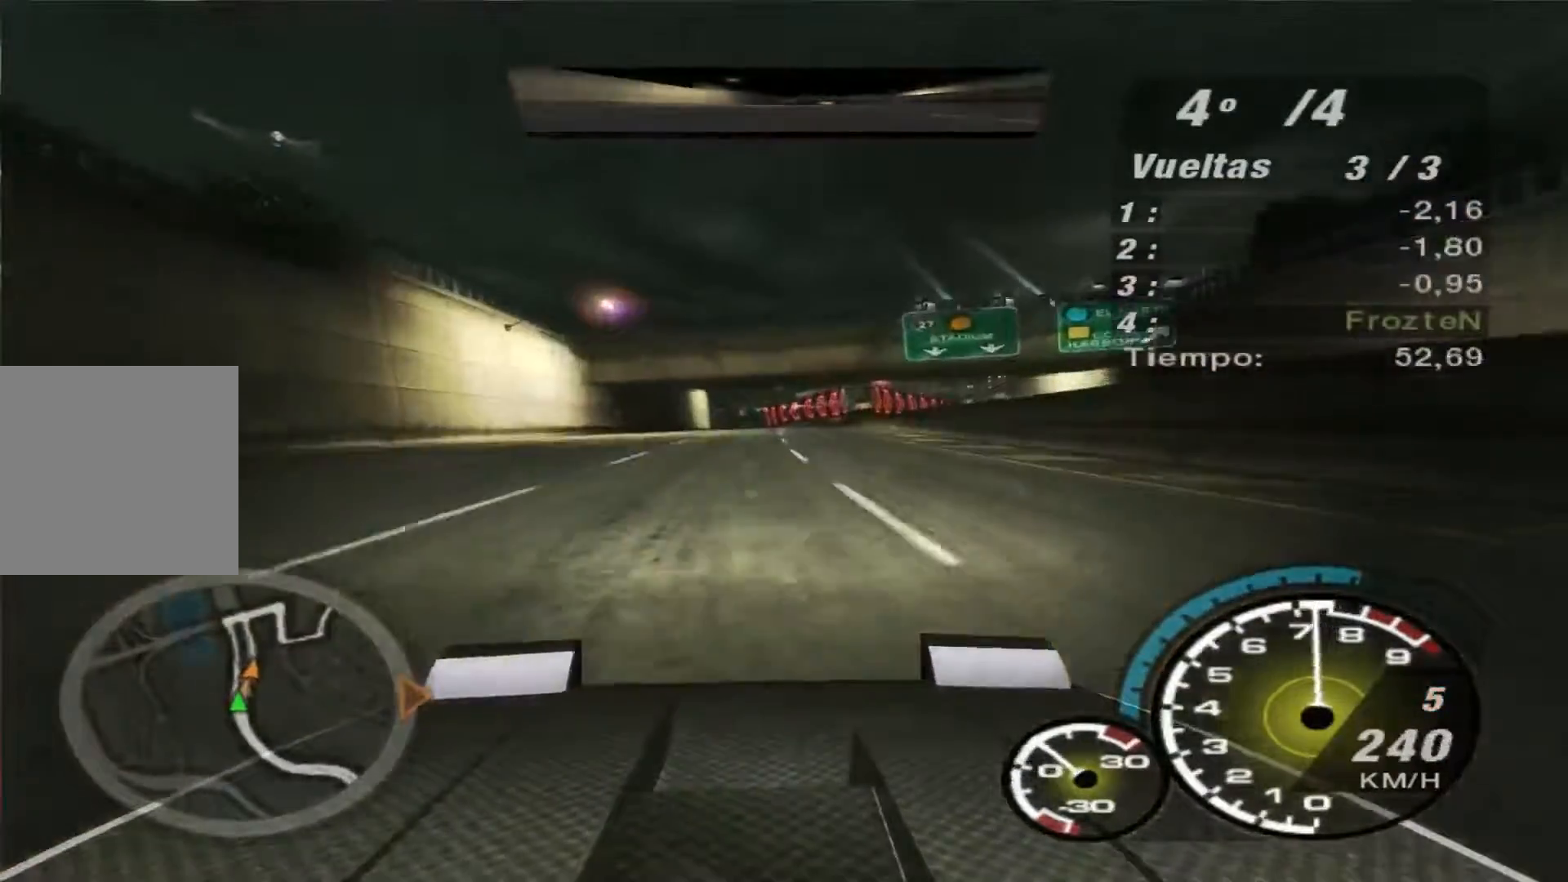
{"buttons": ["R2"], "left_stick": "center", "right_stick": "center", "events": [[67, "left_stick", "center"], [300, "left_stick", "left"], [467, "left_stick", "center"]]}
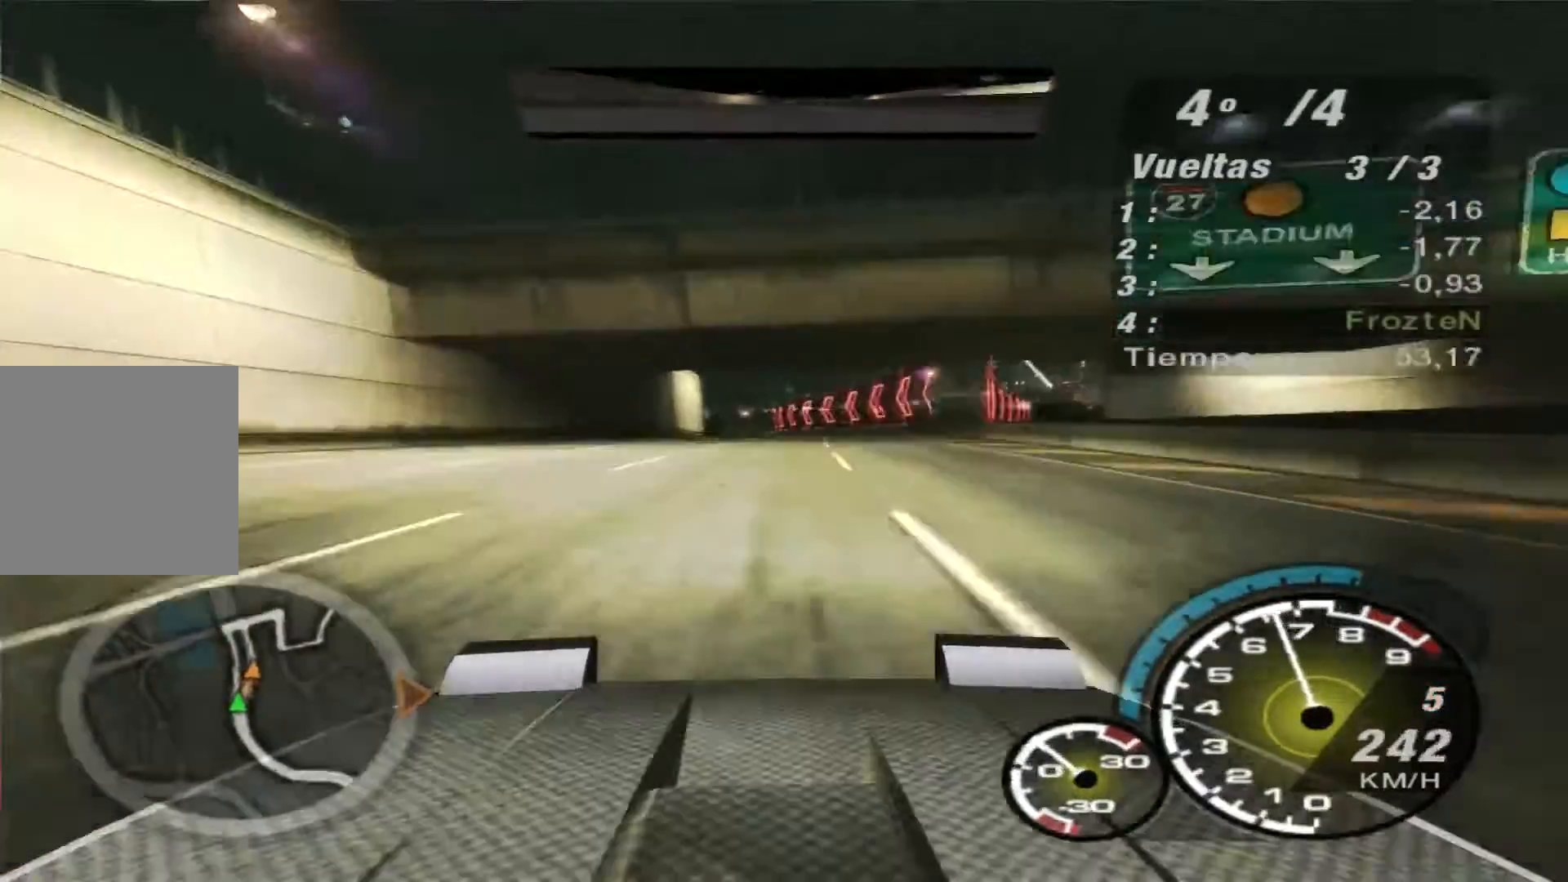
{"buttons": ["R2"], "left_stick": "center", "right_stick": "center", "events": []}
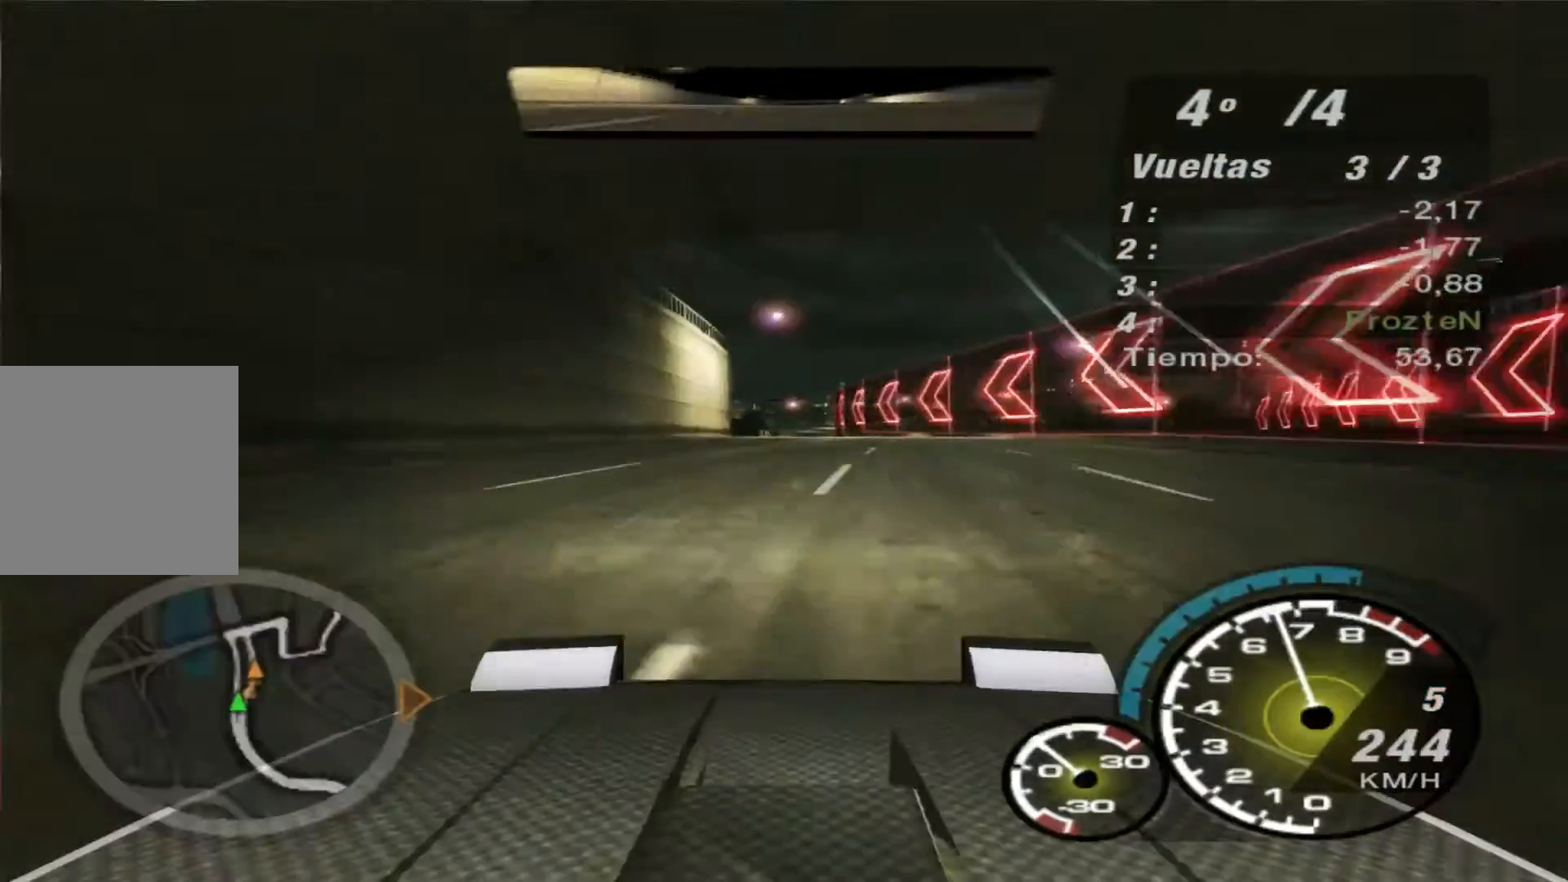
{"buttons": ["R2"], "left_stick": "right", "right_stick": "center", "events": [[433, "left_stick", "right"]]}
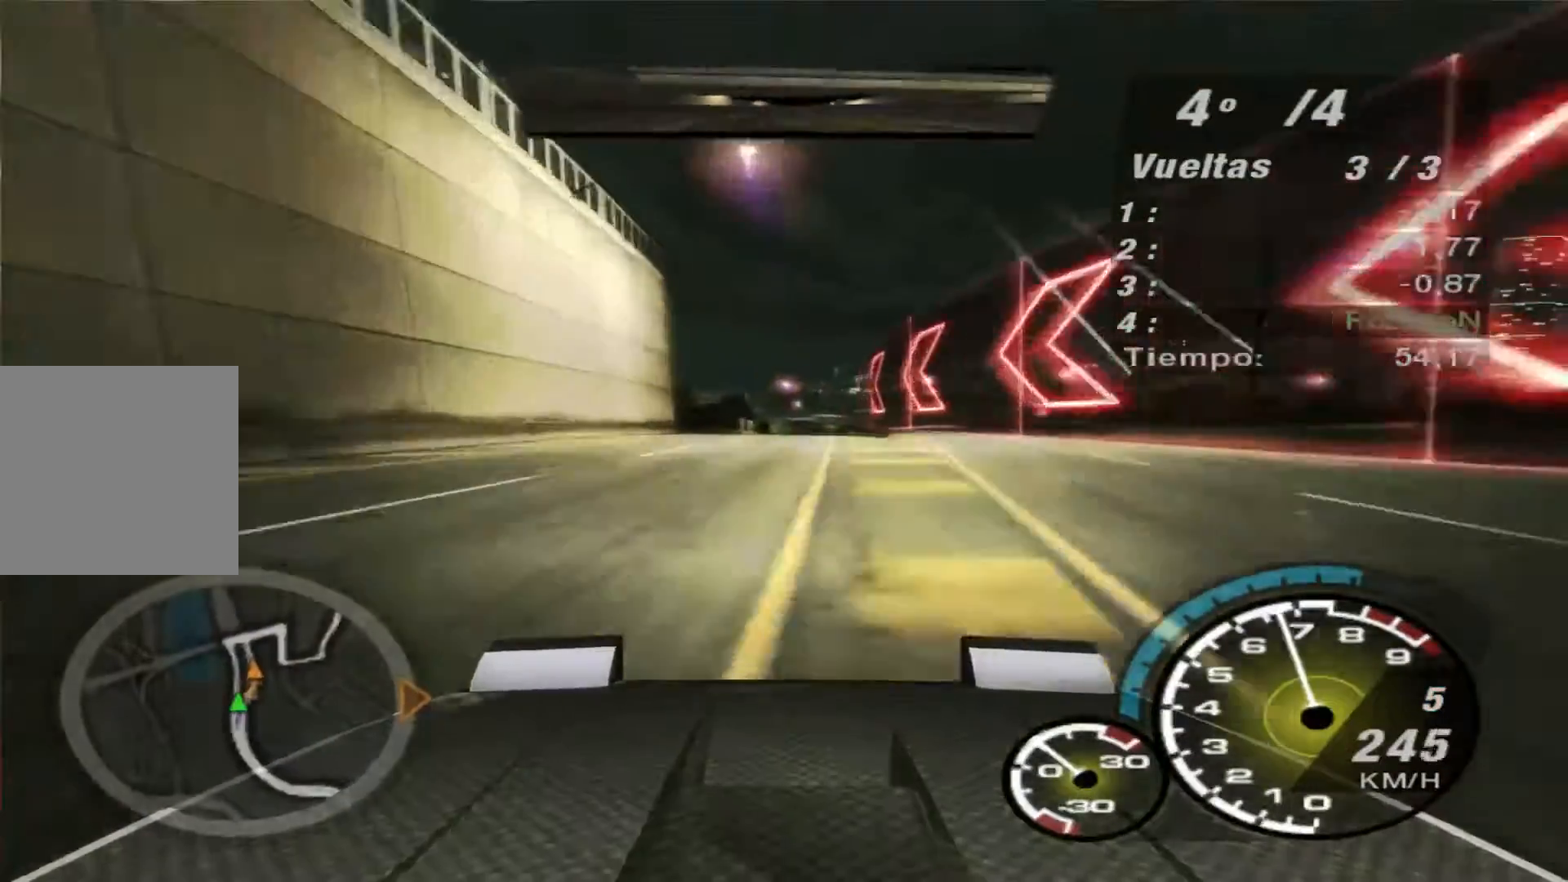
{"buttons": ["R2"], "left_stick": "center", "right_stick": "center", "events": [[100, "left_stick", "center"]]}
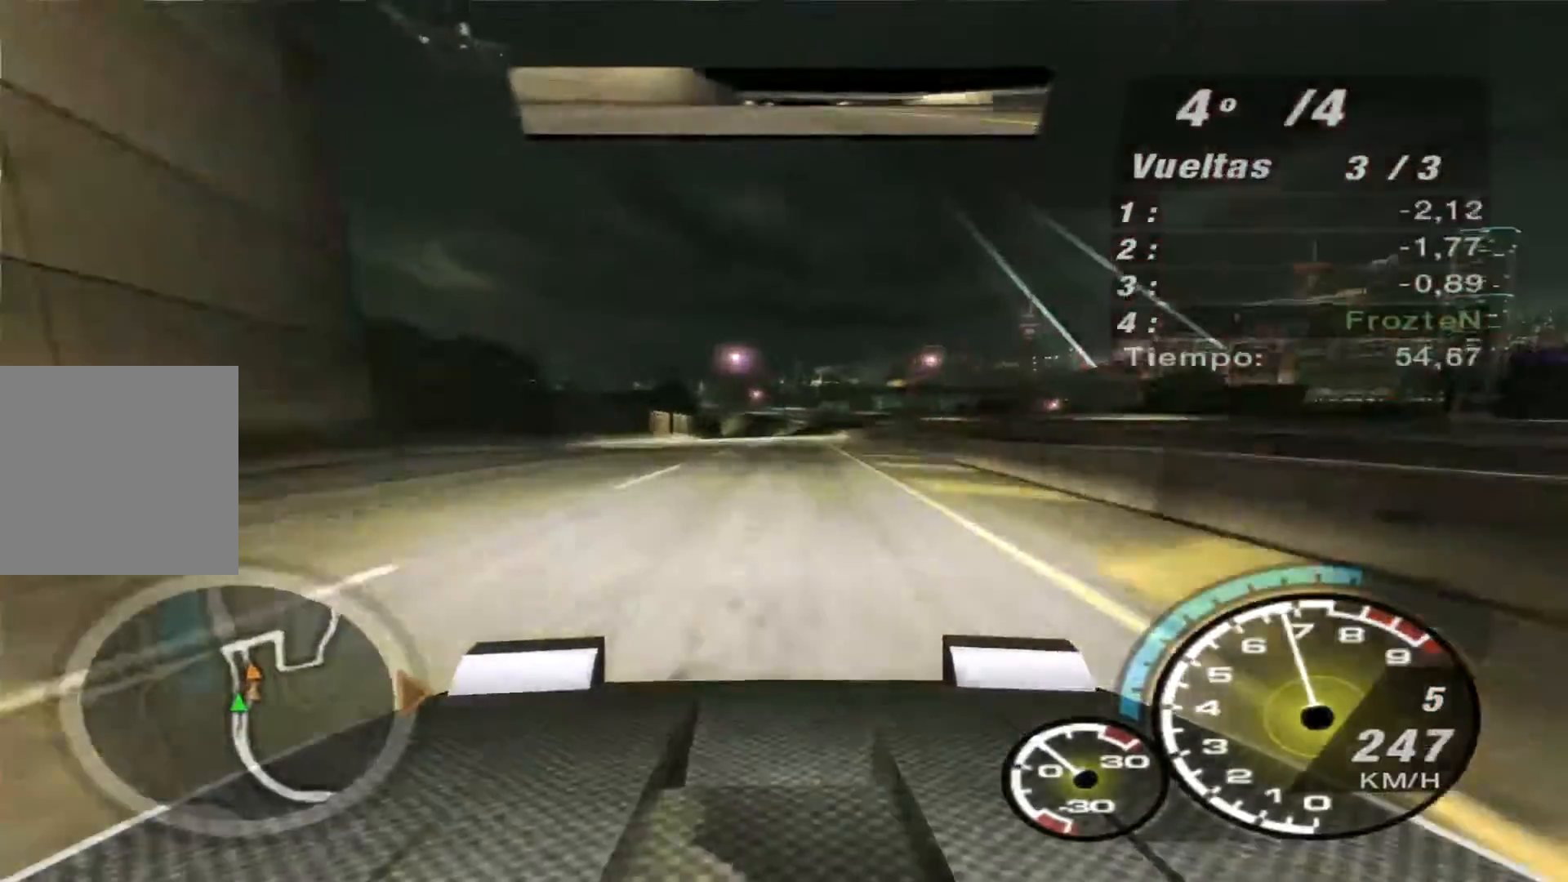
{"buttons": ["R2"], "left_stick": "center", "right_stick": "center", "events": []}
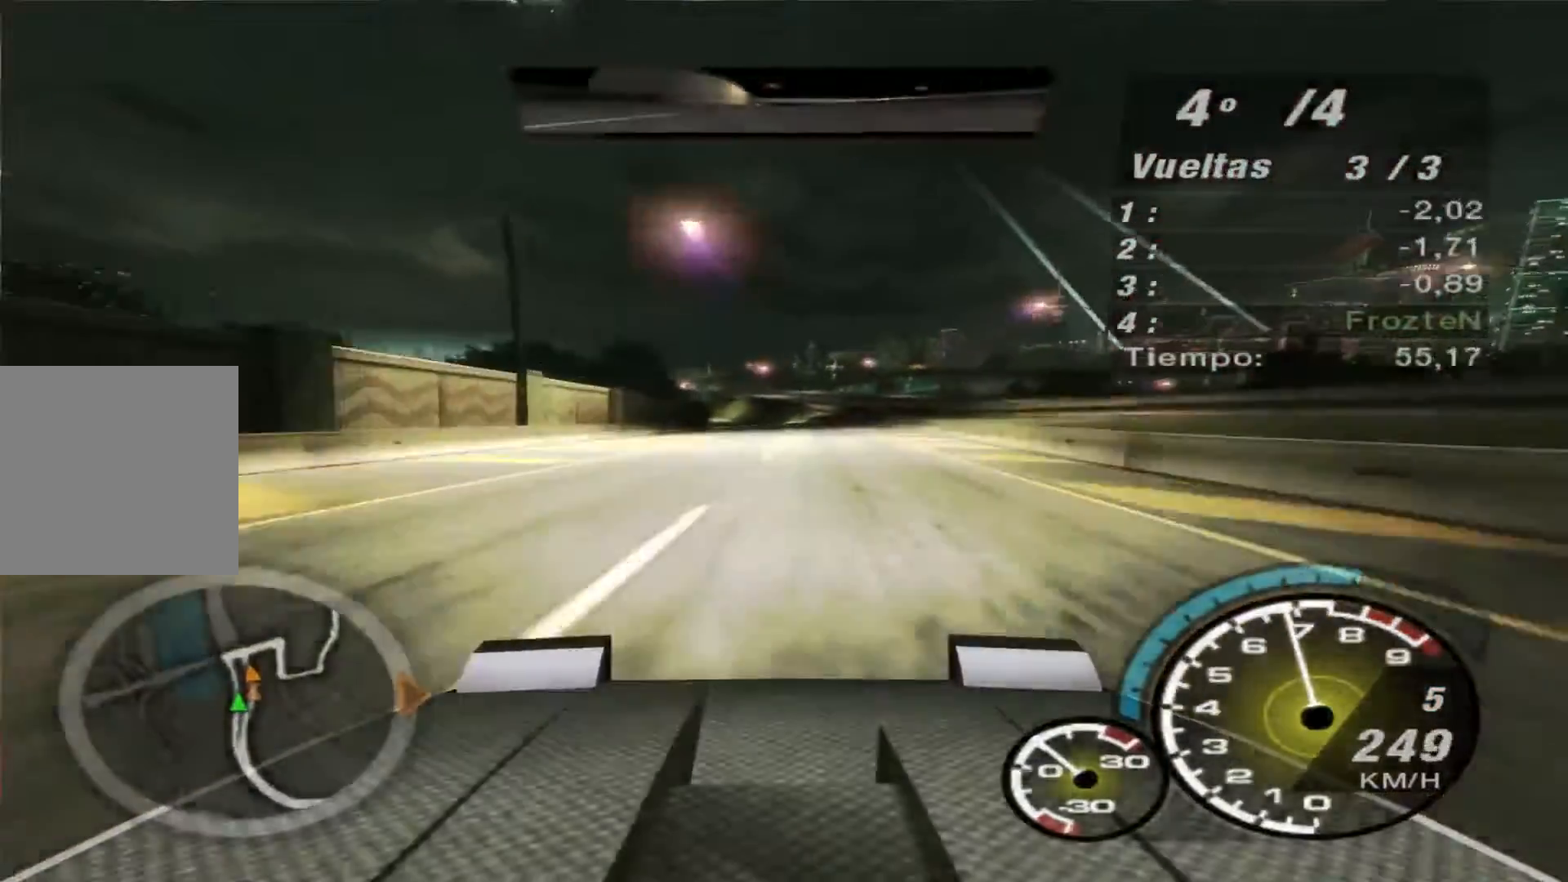
{"buttons": ["R2"], "left_stick": "left", "right_stick": "center", "events": [[500, "left_stick", "left"]]}
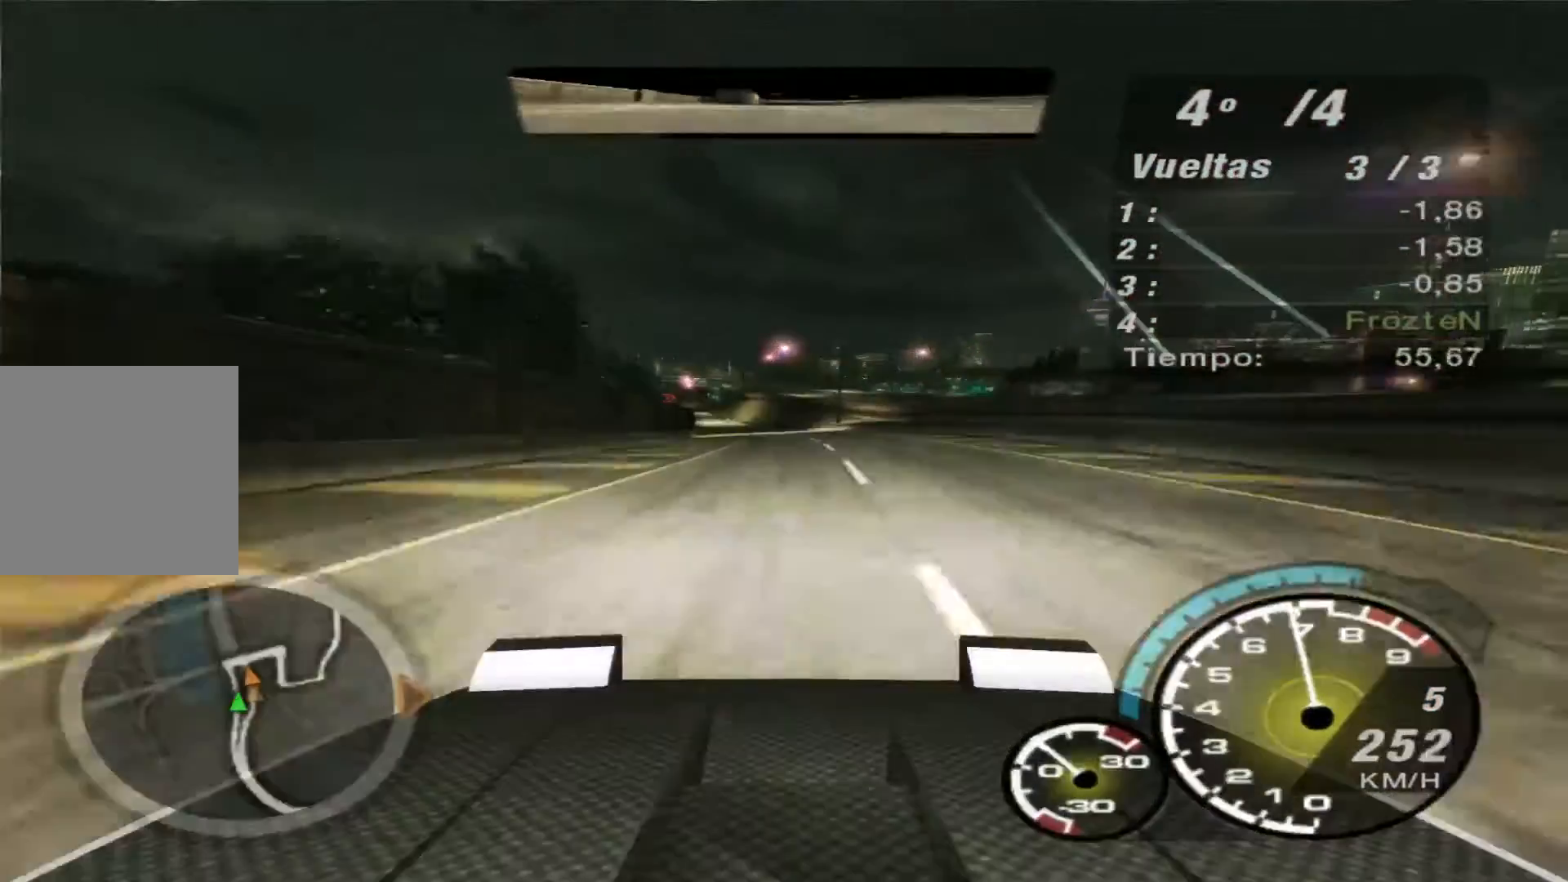
{"buttons": ["R2"], "left_stick": "left", "right_stick": "center", "events": []}
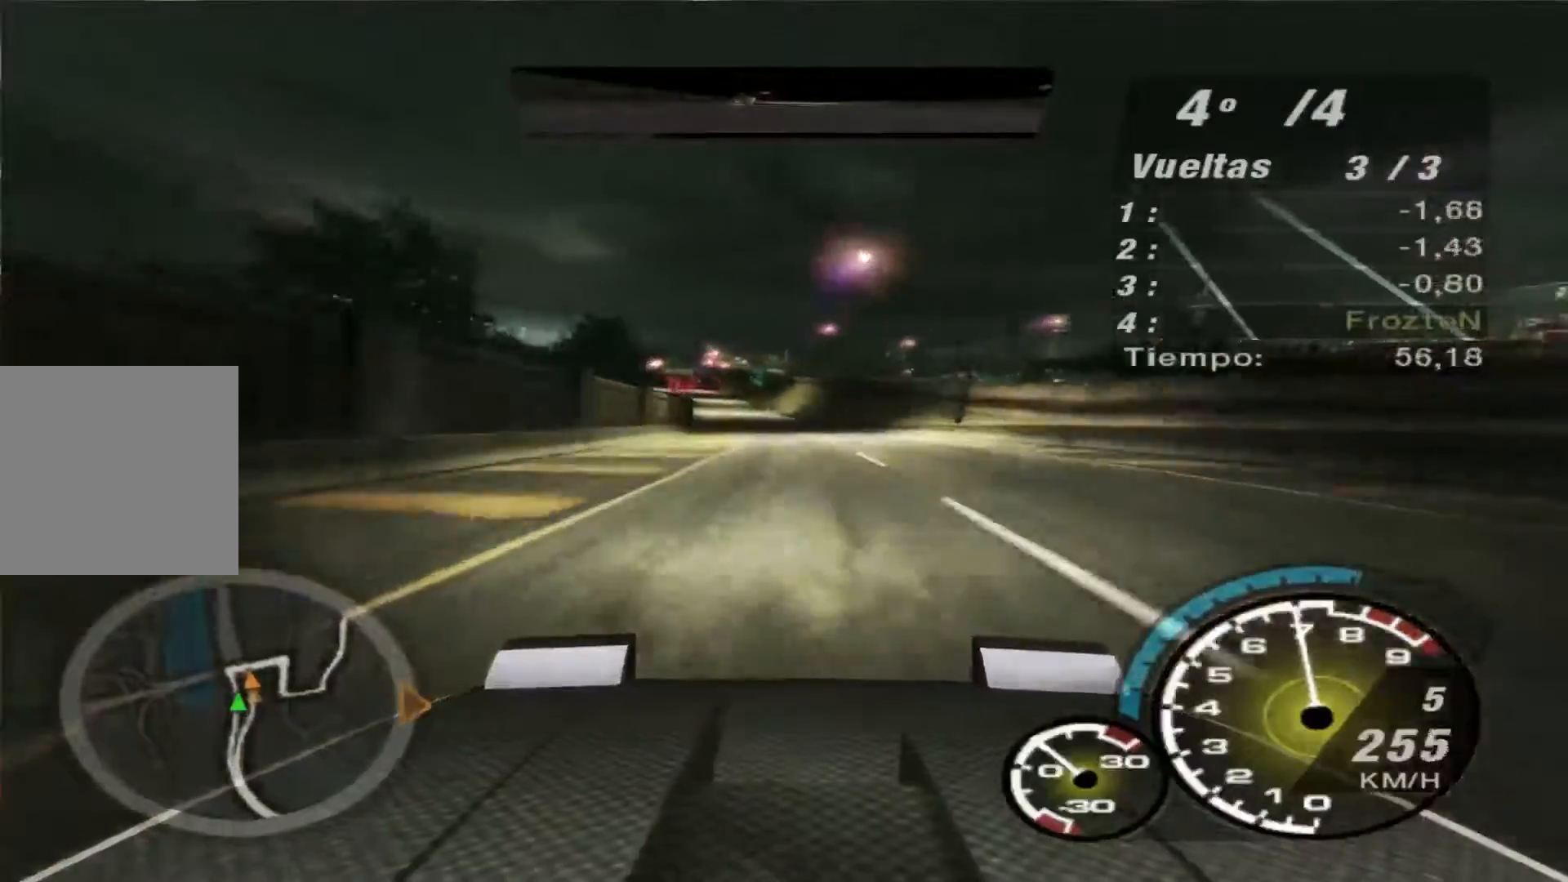
{"buttons": ["R2"], "left_stick": "left", "right_stick": "center", "events": []}
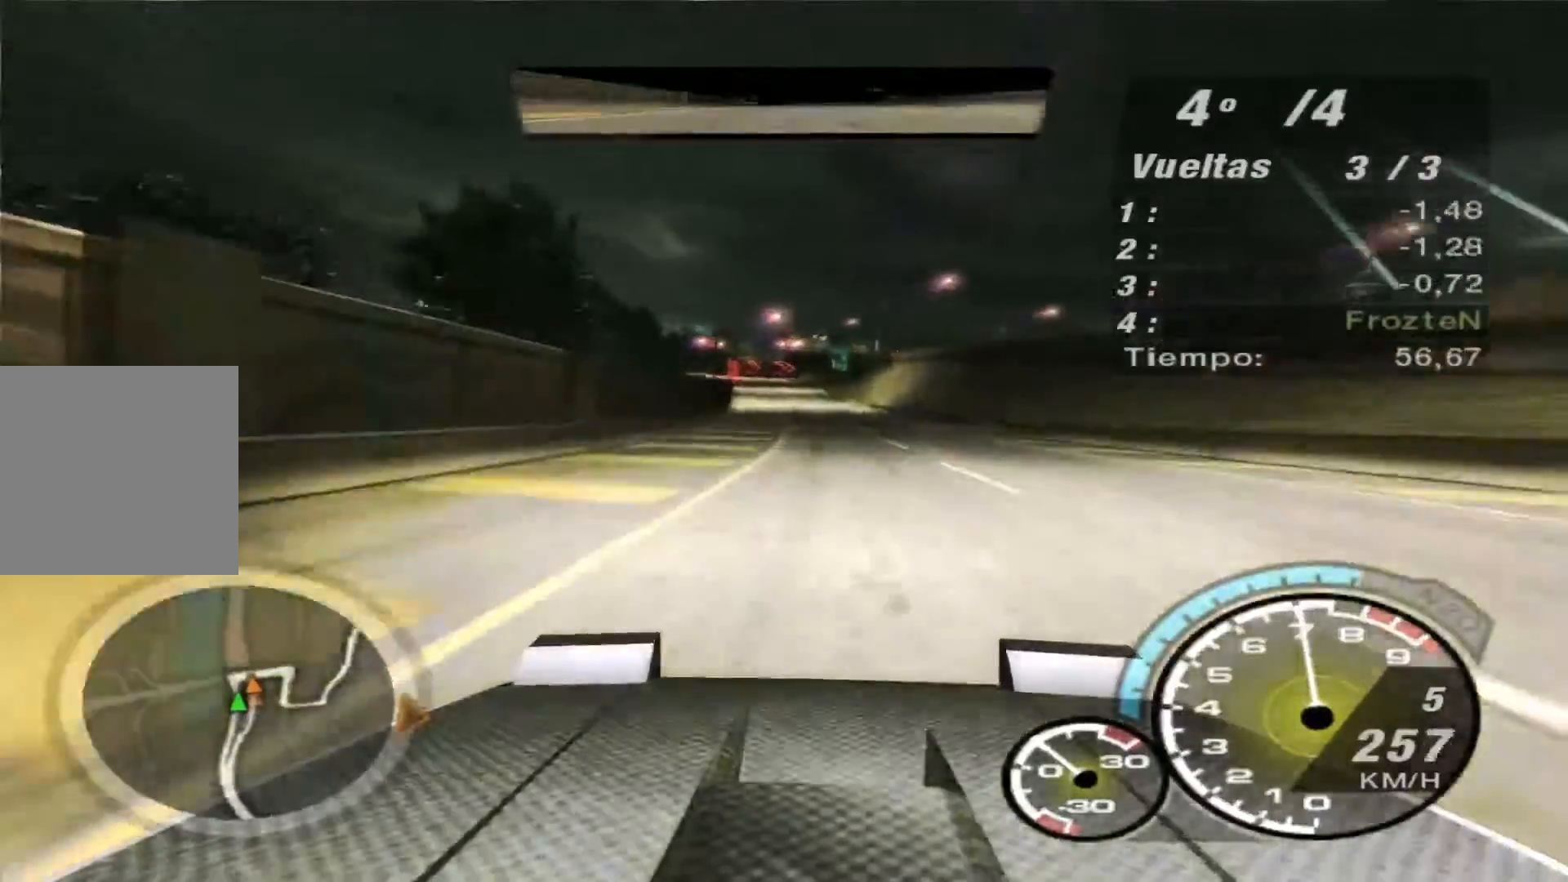
{"buttons": ["R2"], "left_stick": "left", "right_stick": "center", "events": []}
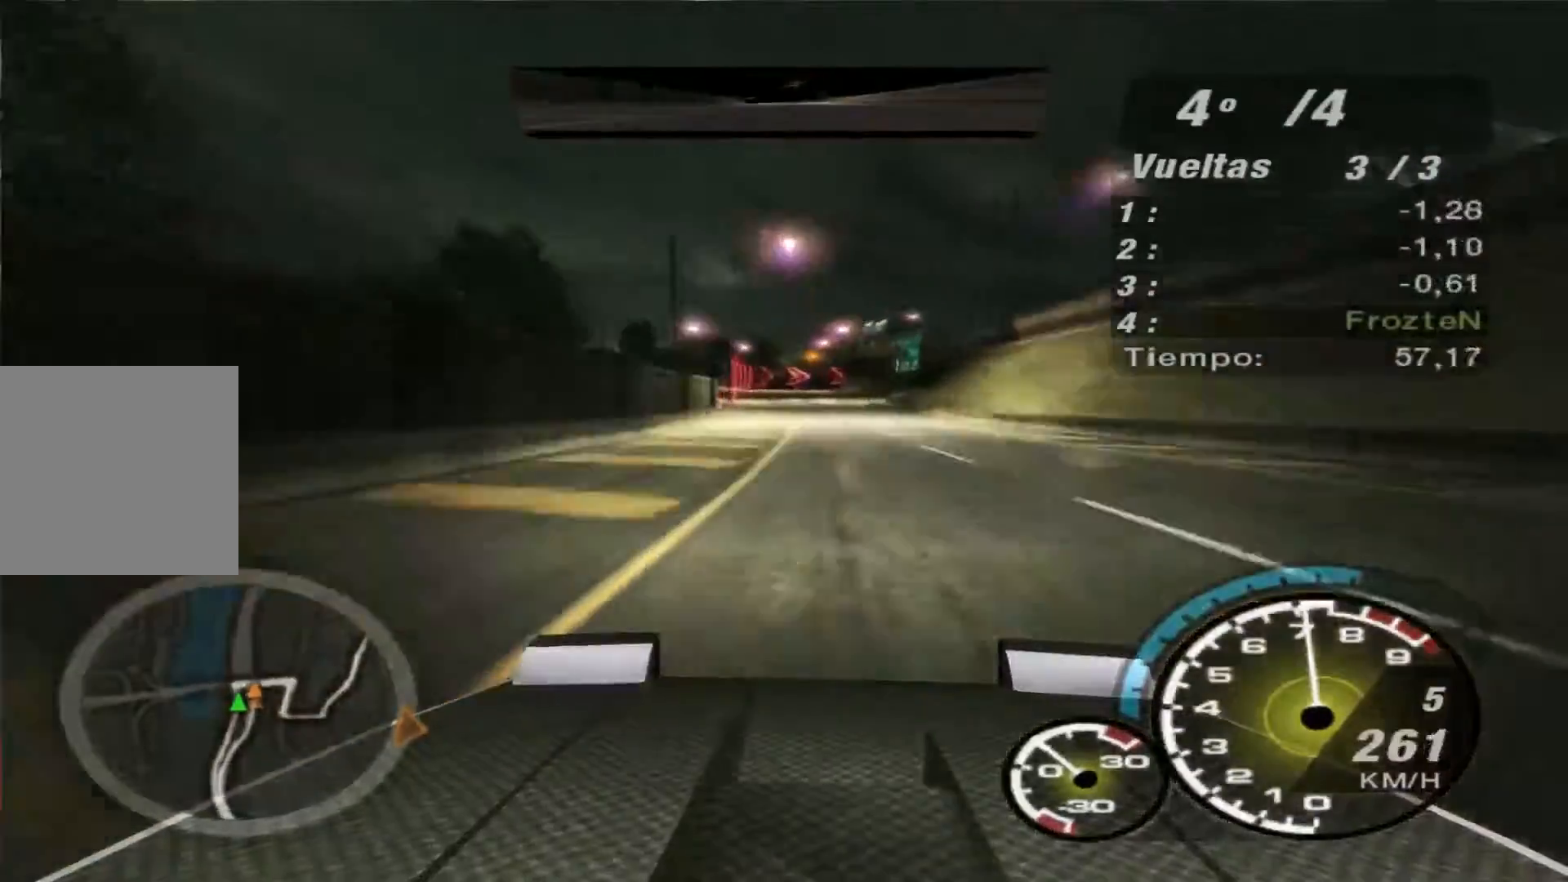
{"buttons": ["R2"], "left_stick": "center", "right_stick": "center", "events": [[467, "left_stick", "center"]]}
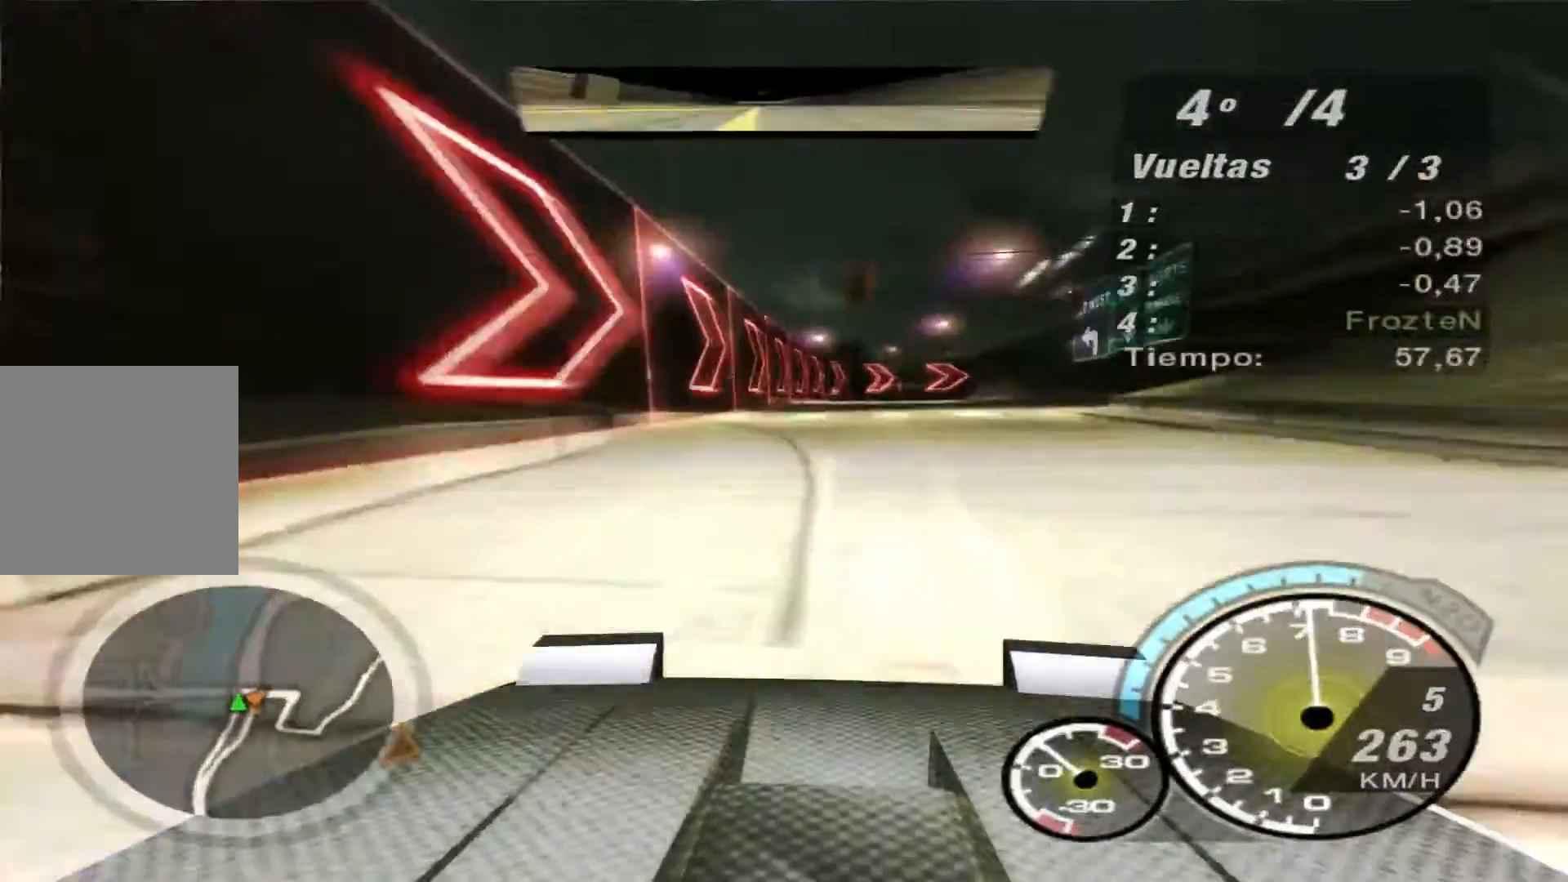
{"buttons": ["R2"], "left_stick": "center", "right_stick": "center", "events": [[100, "left_stick", "right"], [300, "left_stick", "center"], [400, "L1", "down"], [500, "L1", "up"]]}
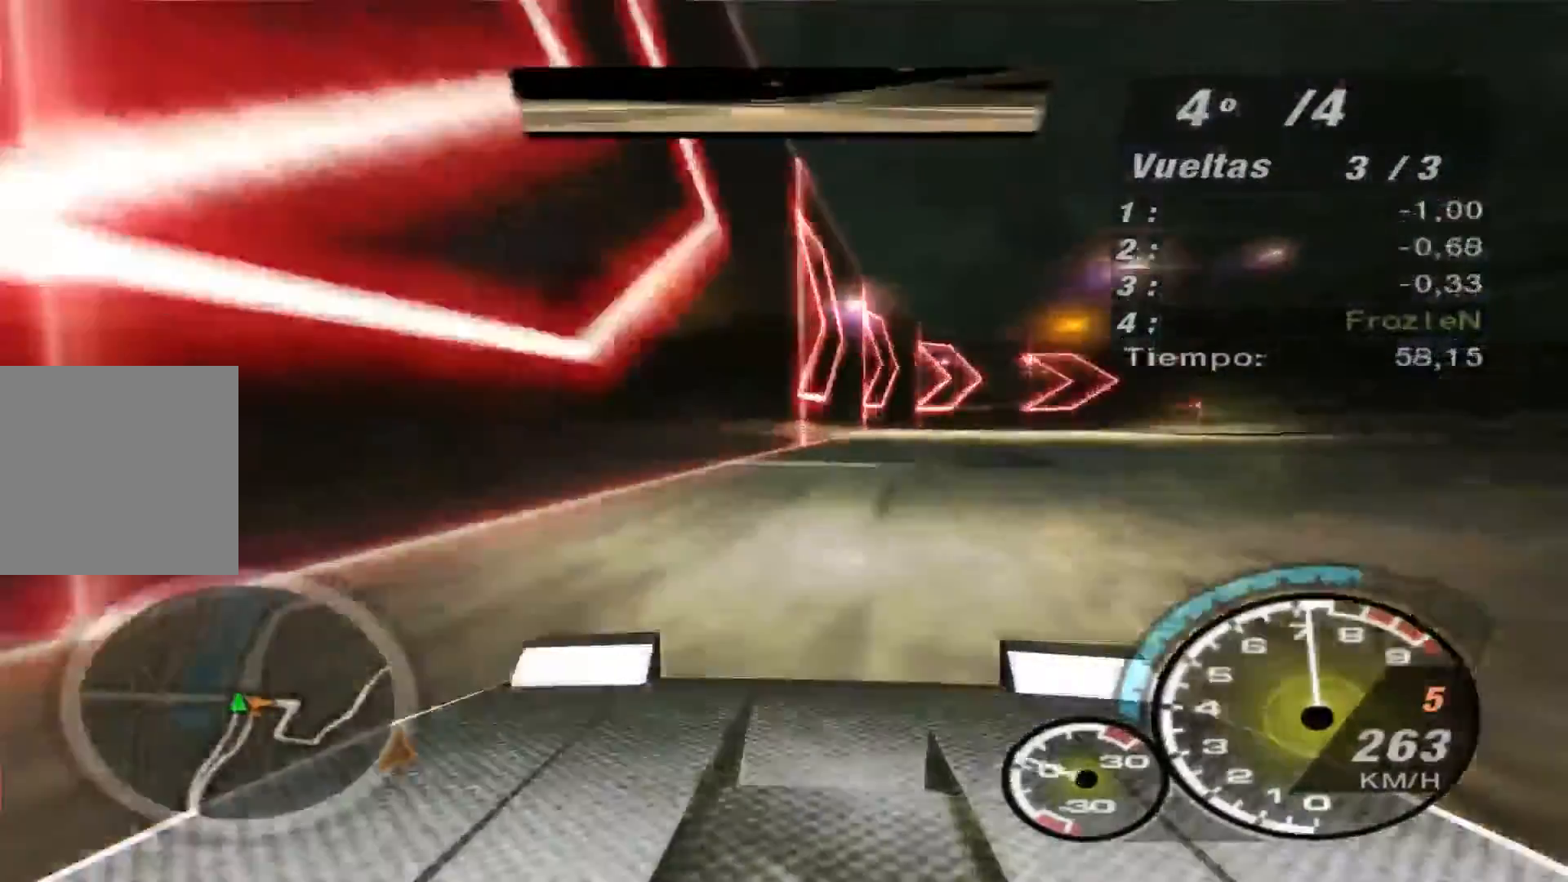
{"buttons": ["R2"], "left_stick": "right", "right_stick": "center", "events": [[33, "left_stick", "right"]]}
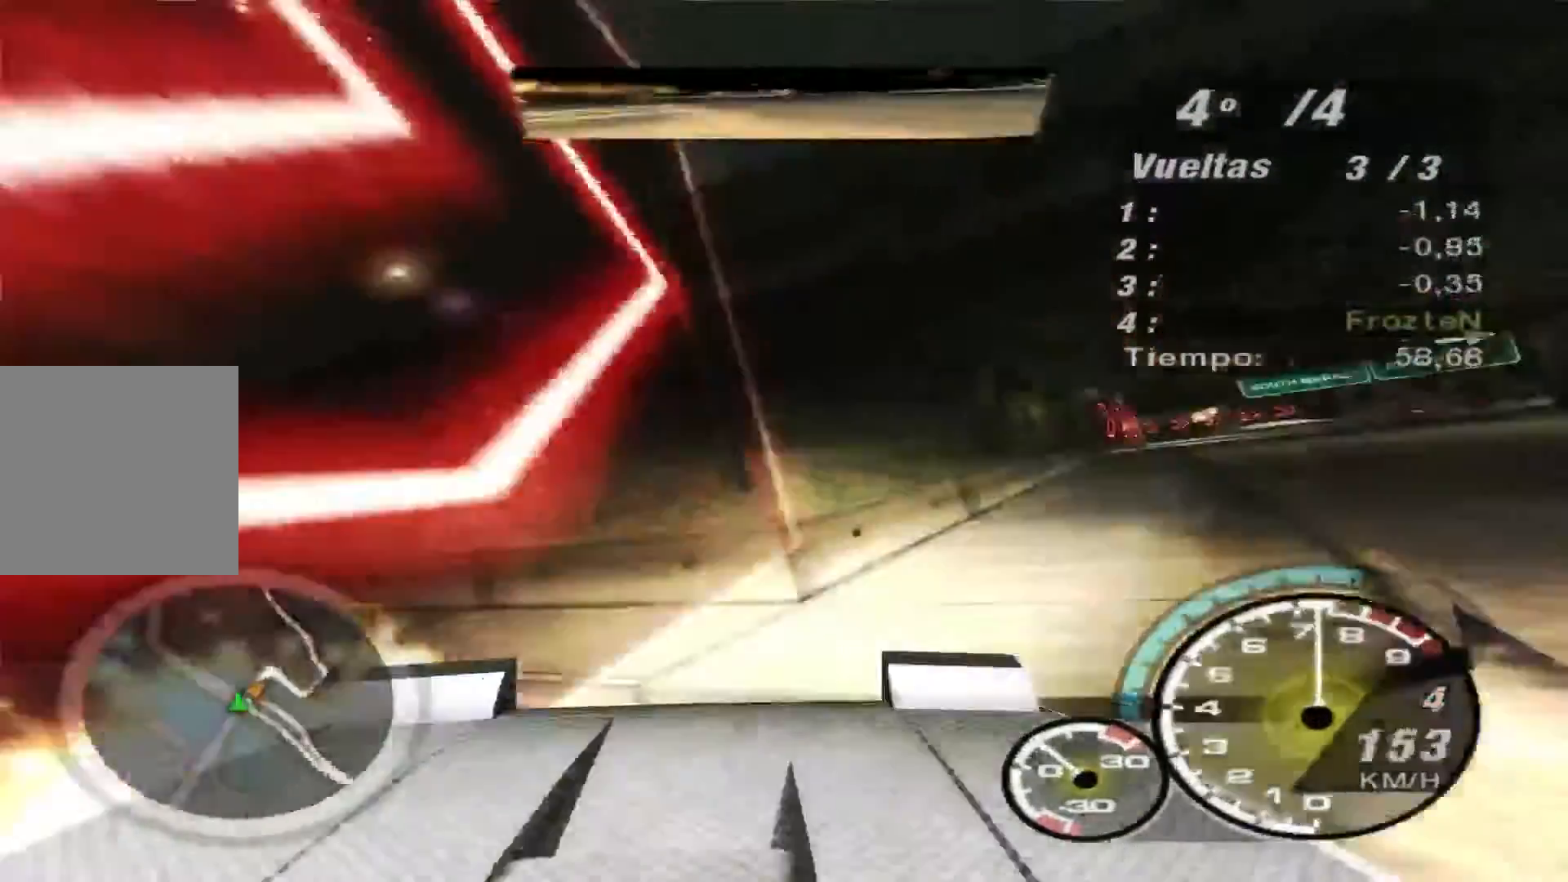
{"buttons": ["R2"], "left_stick": "left", "right_stick": "center", "events": [[67, "left_stick", "center"], [133, "left_stick", "left"]]}
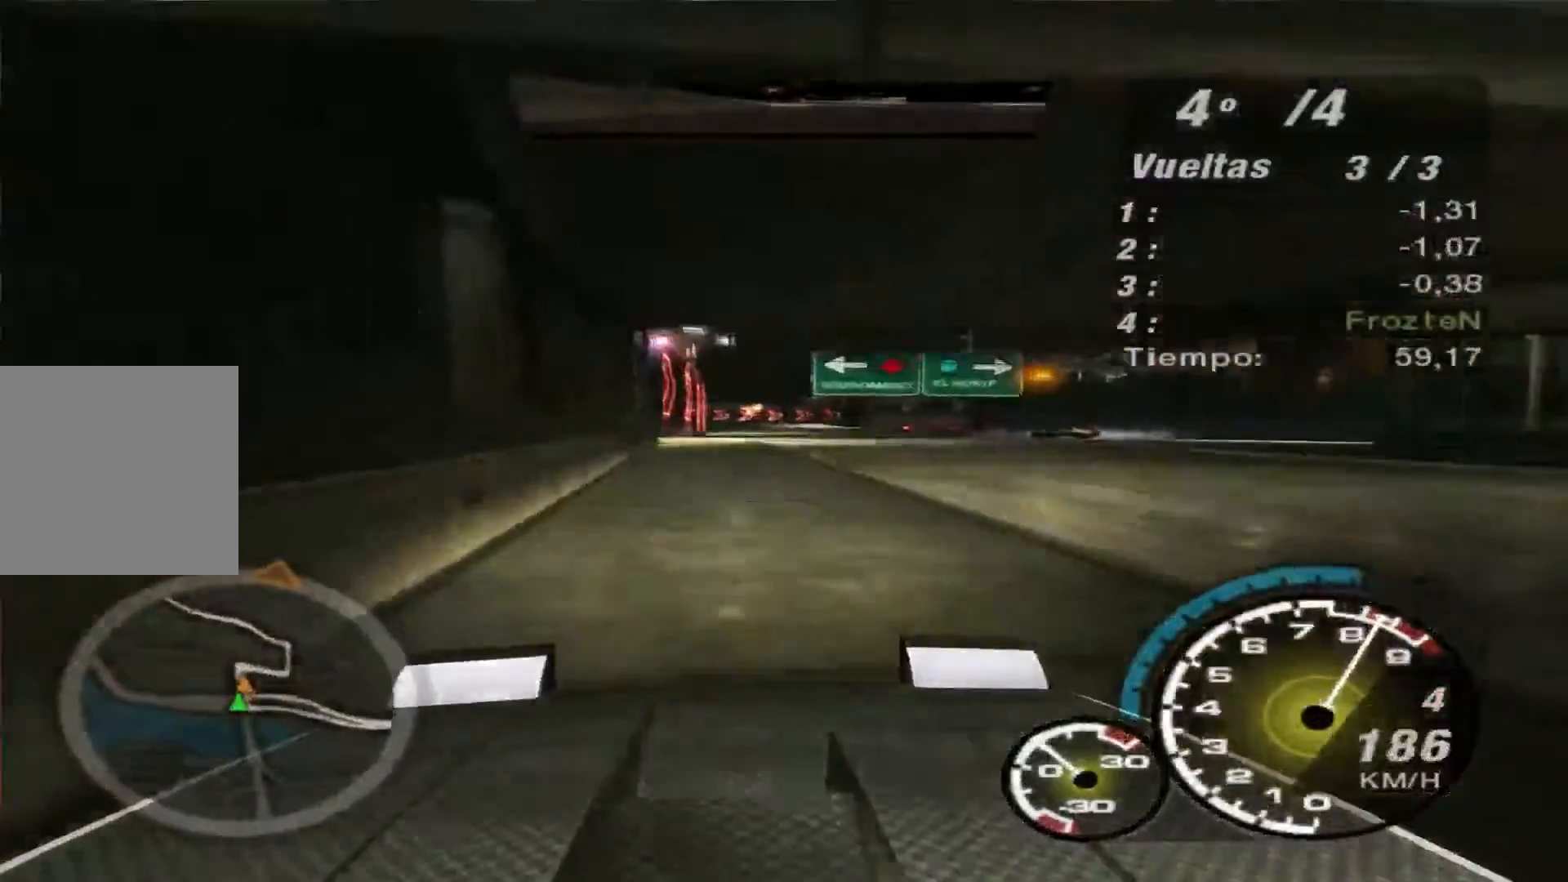
{"buttons": ["R2"], "left_stick": "center", "right_stick": "center", "events": [[33, "left_stick", "center"], [100, "left_stick", "right"], [267, "left_stick", "center"]]}
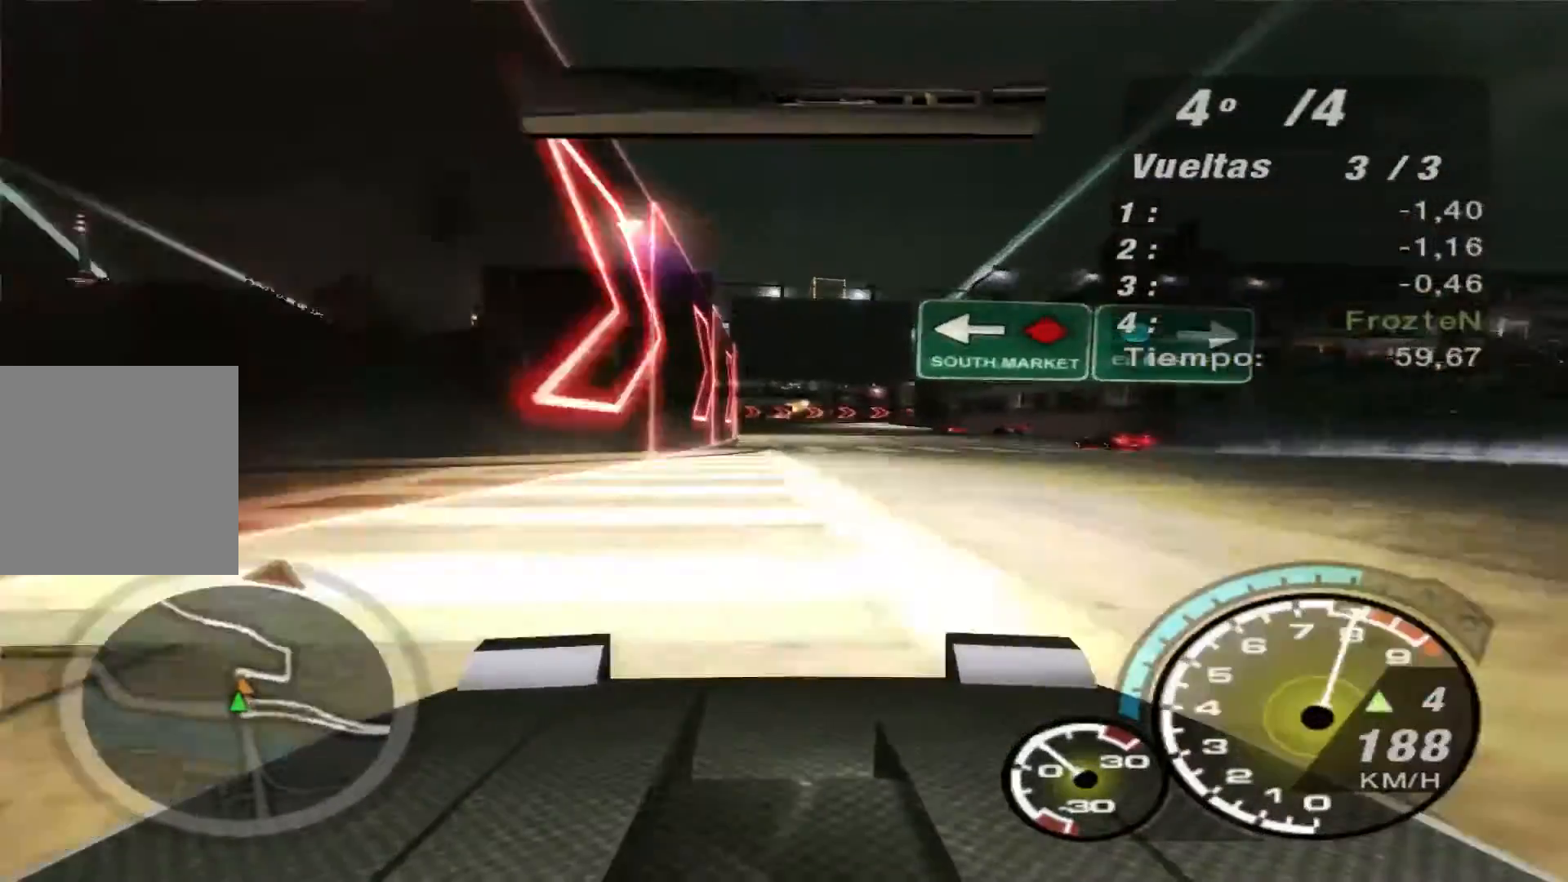
{"buttons": ["R2"], "left_stick": "left", "right_stick": "center", "events": [[100, "left_stick", "left"], [200, "left_stick", "center"], [467, "left_stick", "left"]]}
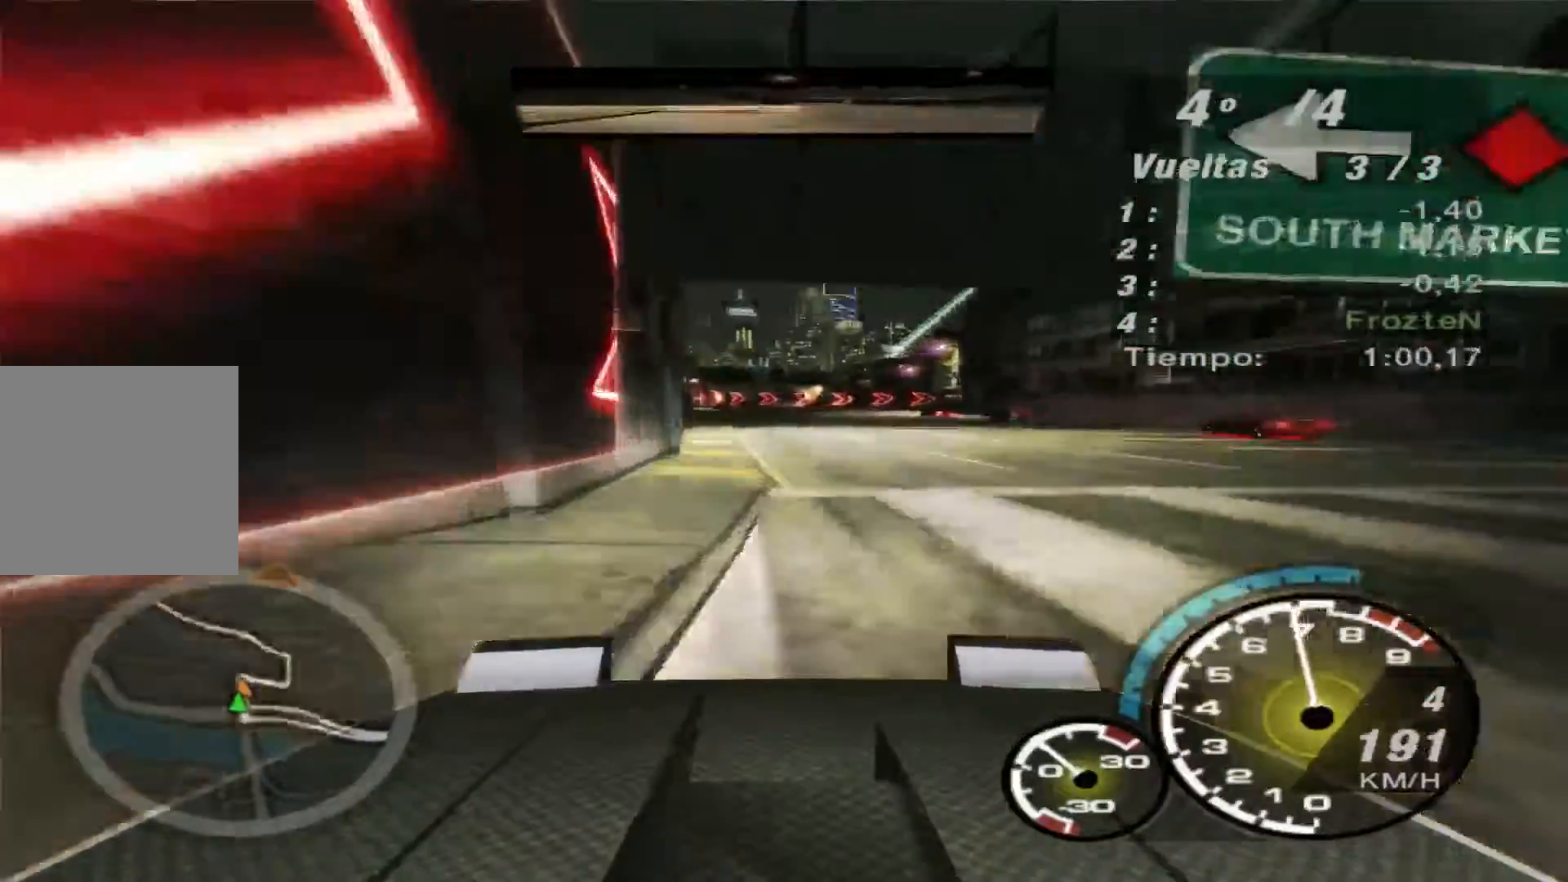
{"buttons": ["R2"], "left_stick": "right", "right_stick": "center", "events": [[167, "left_stick", "center"], [367, "left_stick", "right"]]}
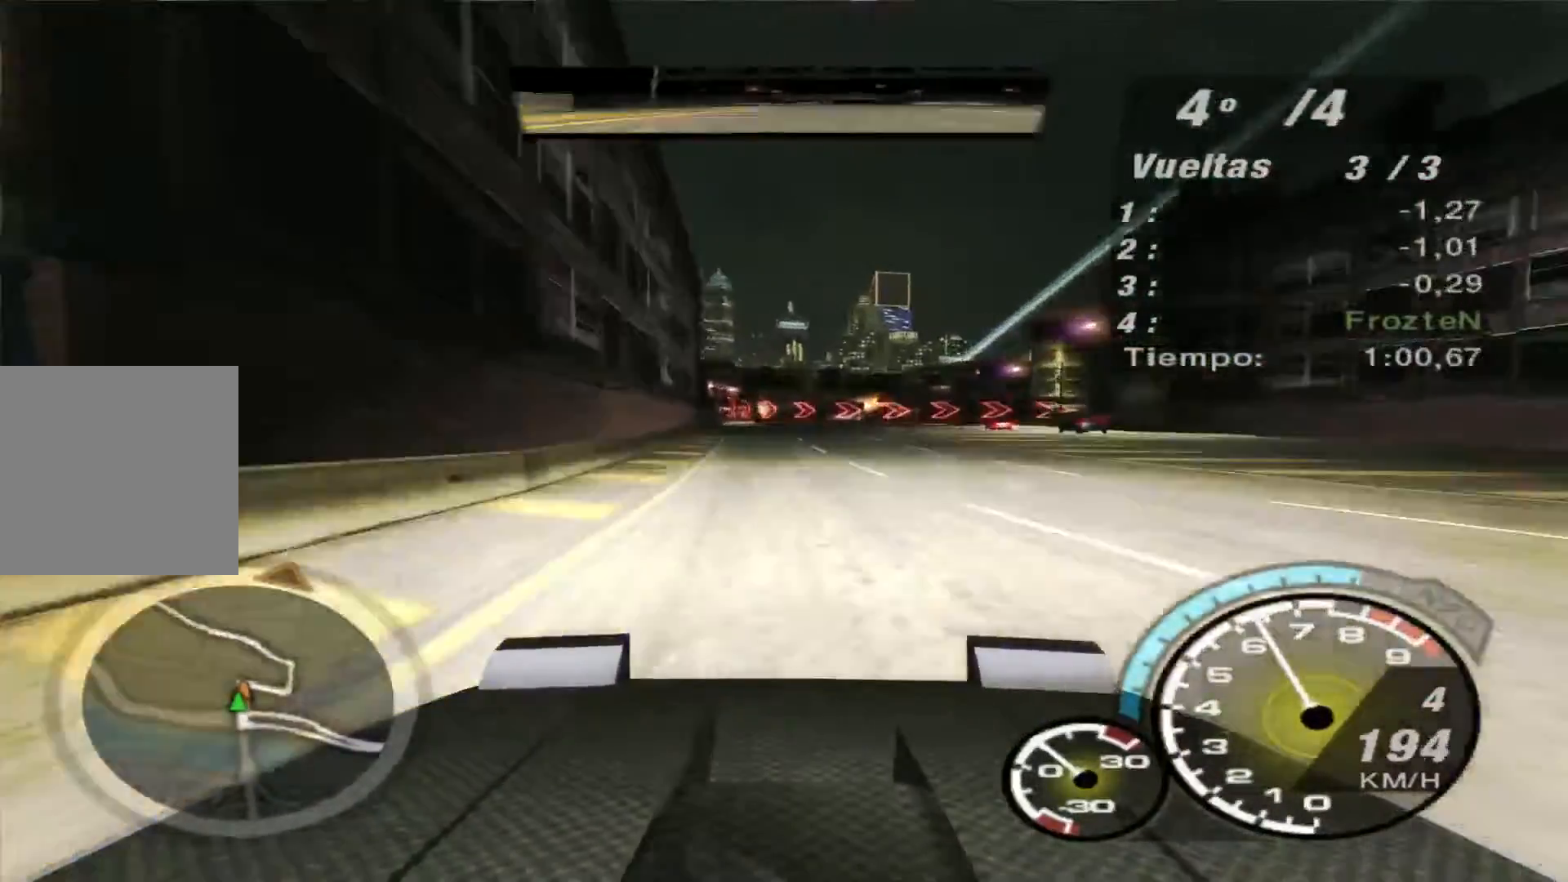
{"buttons": [], "left_stick": "right", "right_stick": "center", "events": [[300, "R2", "up"]]}
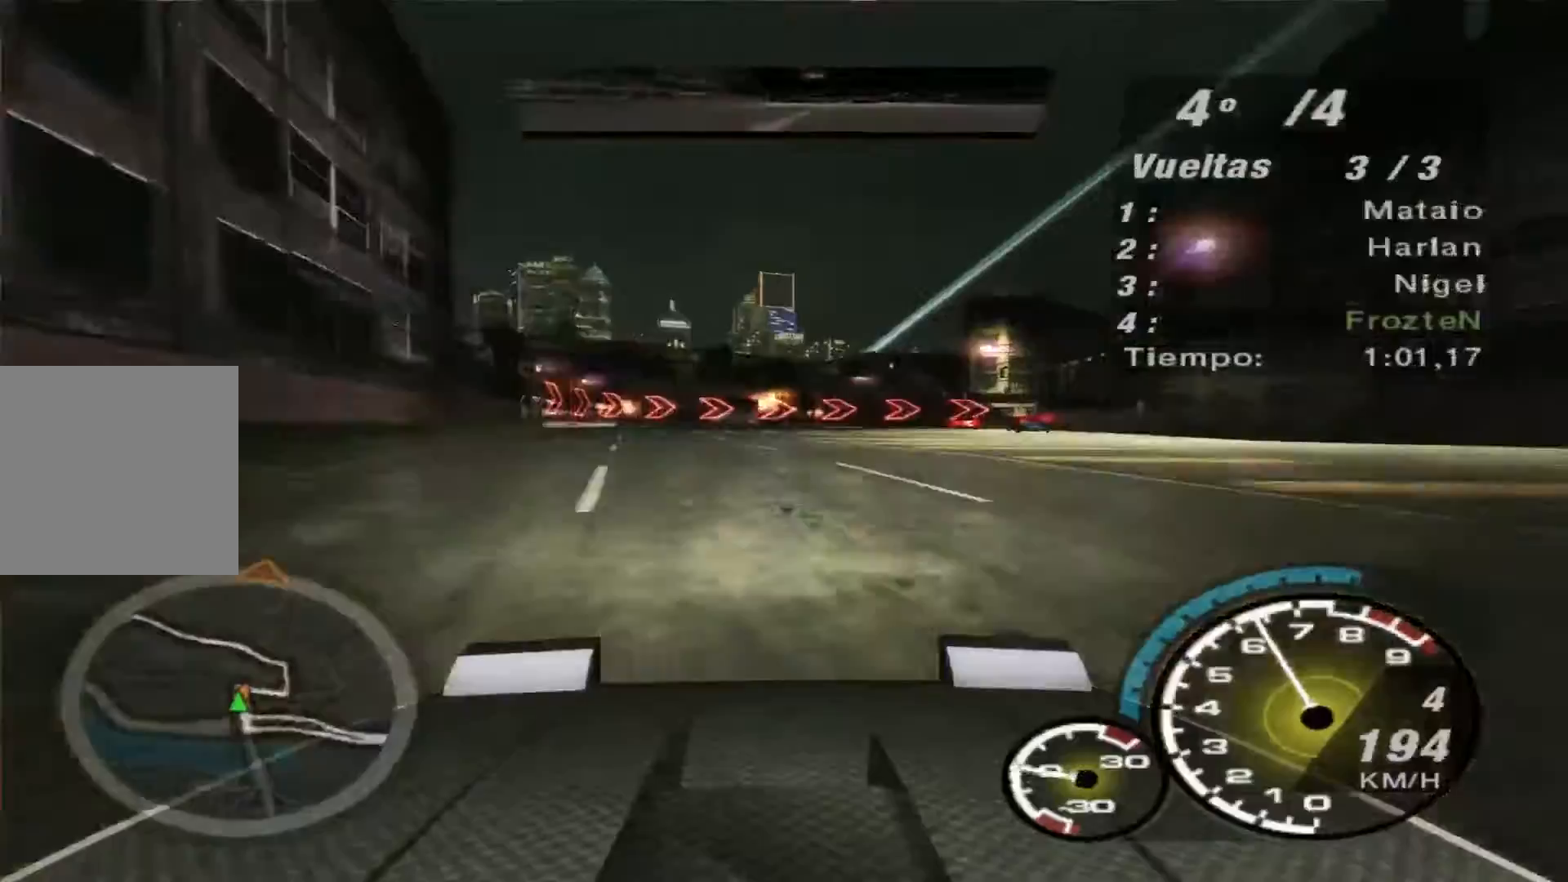
{"buttons": [], "left_stick": "right", "right_stick": "center", "events": []}
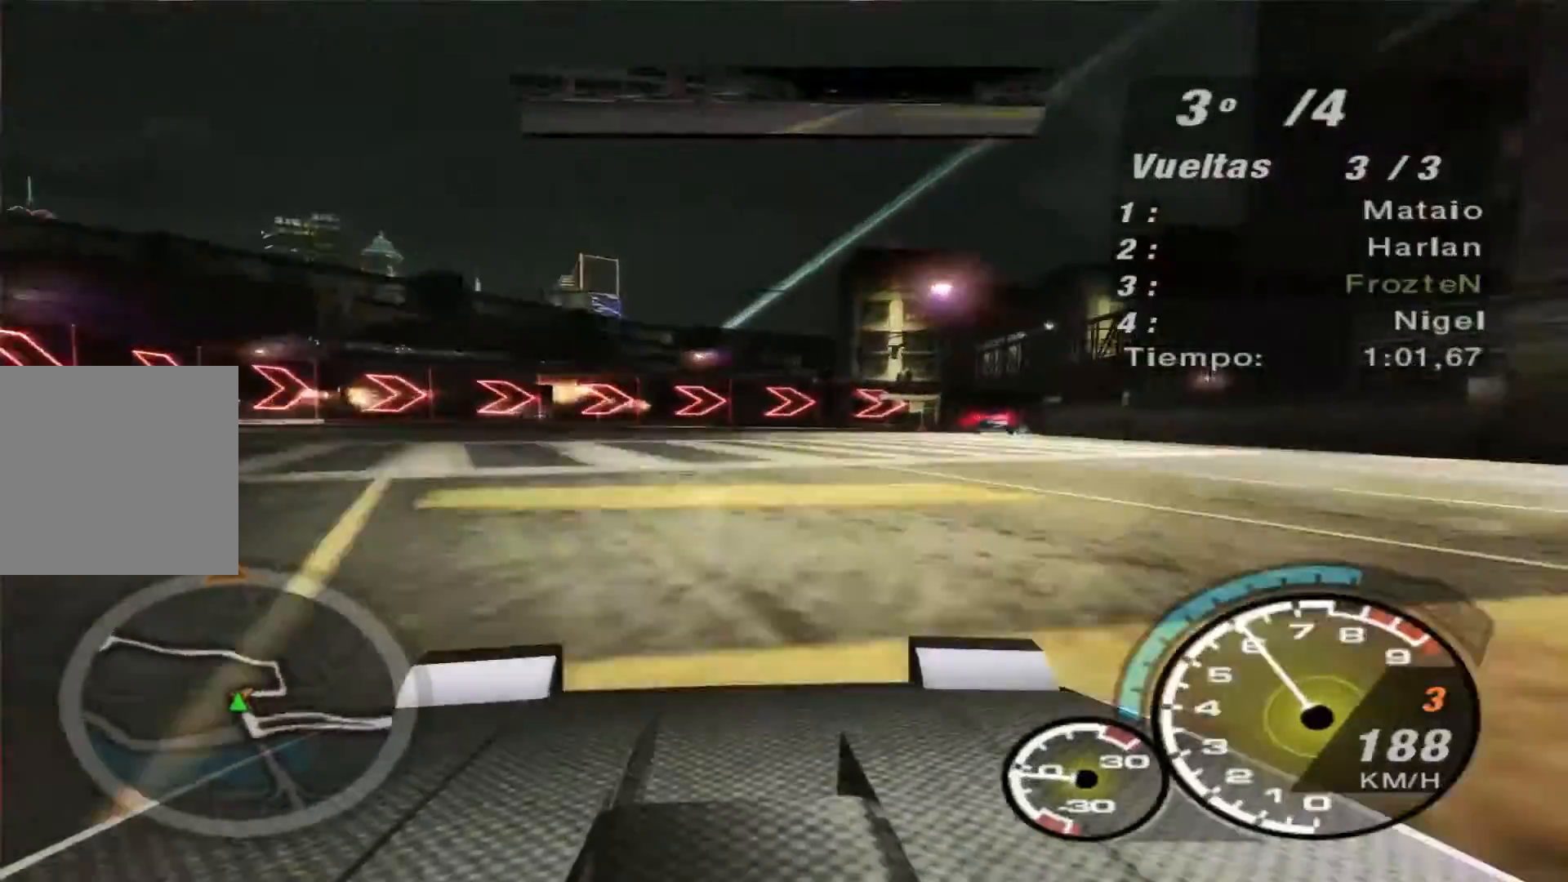
{"buttons": [], "left_stick": "right", "right_stick": "center", "events": []}